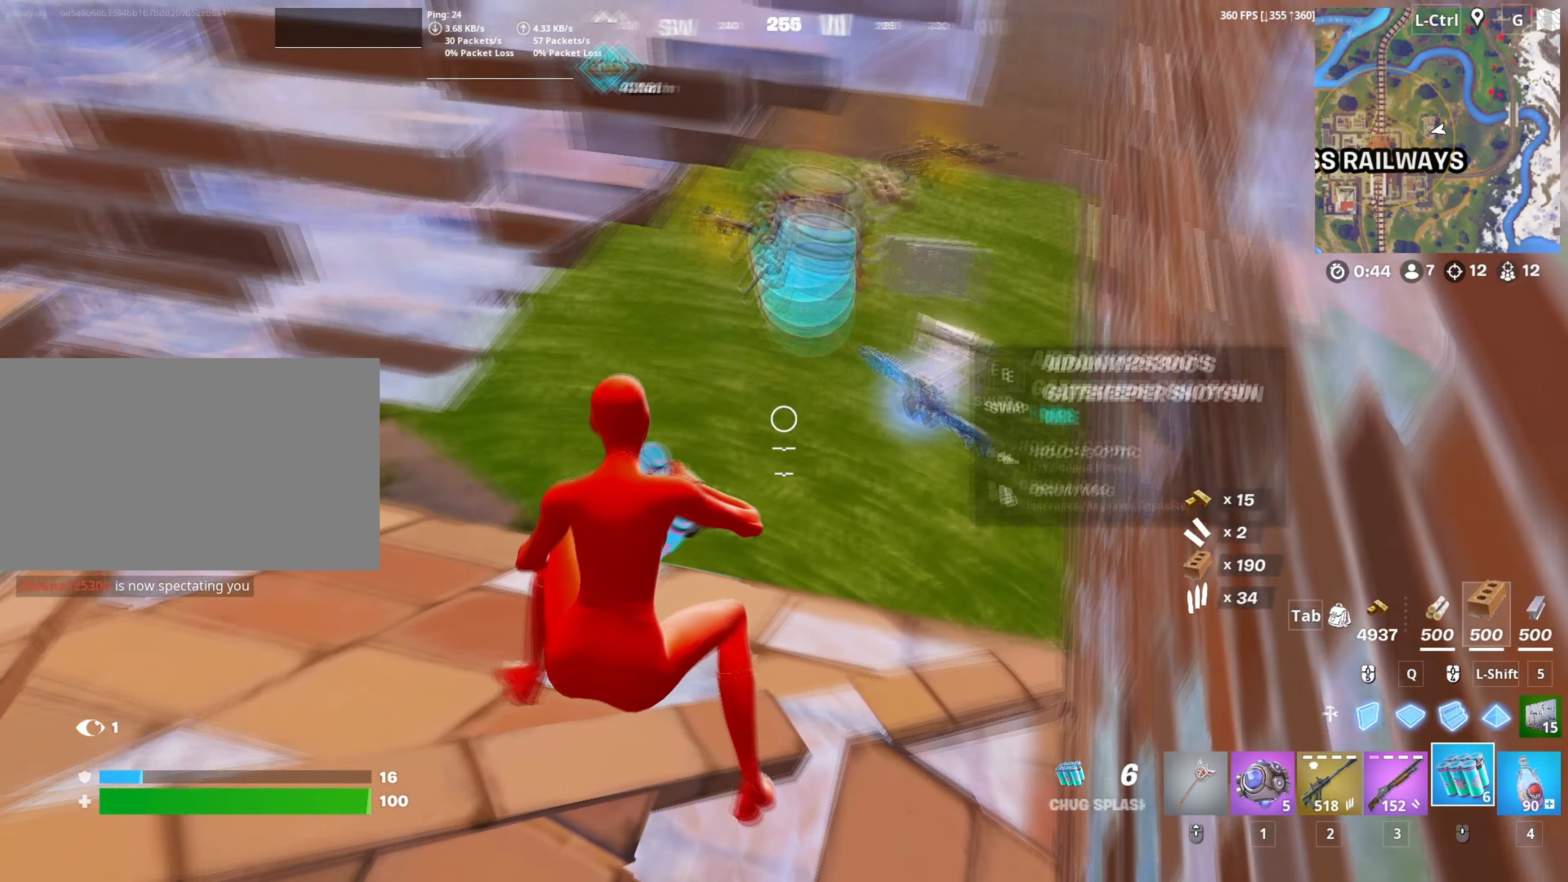
Gameplay with keyboard and mouse; each line is a JSON object with the keys and mouse buttons held at the frame after it. "events" lists presses ("down") and releases ("up") of "1", "2", "3", "4", "5", "a", "alt", "c", "caps_lock", "ctrl", "d", "e", "f", "g", "q", "r", "s", "shift", "space", "t", "tab", "v", "w", "x", "z", "mouse_left", "mouse_wheel" and "mouse_right" between this image and that frame as [ms after this image, input, new state], when the widget could be followed in between. "mouse_left", "mouse_wheel", "mouse_right" = the "left", "wheel", "right" buttons of the "mouse" list. No other keys are recorded. "wheel" means that the mouse wheel is clicked or scrolled. "mouse_move" is the direction in which the mouse moves at that frame (one of eight, or "still"), when it could be read.
{"keys": [], "mouse": [], "mouse_move": "down-right", "events": [[217, "w", "down"], [367, "mouse_wheel", "down"], [417, "w", "up"], [450, "mouse_wheel", "up"], [500, "a", "up"]]}
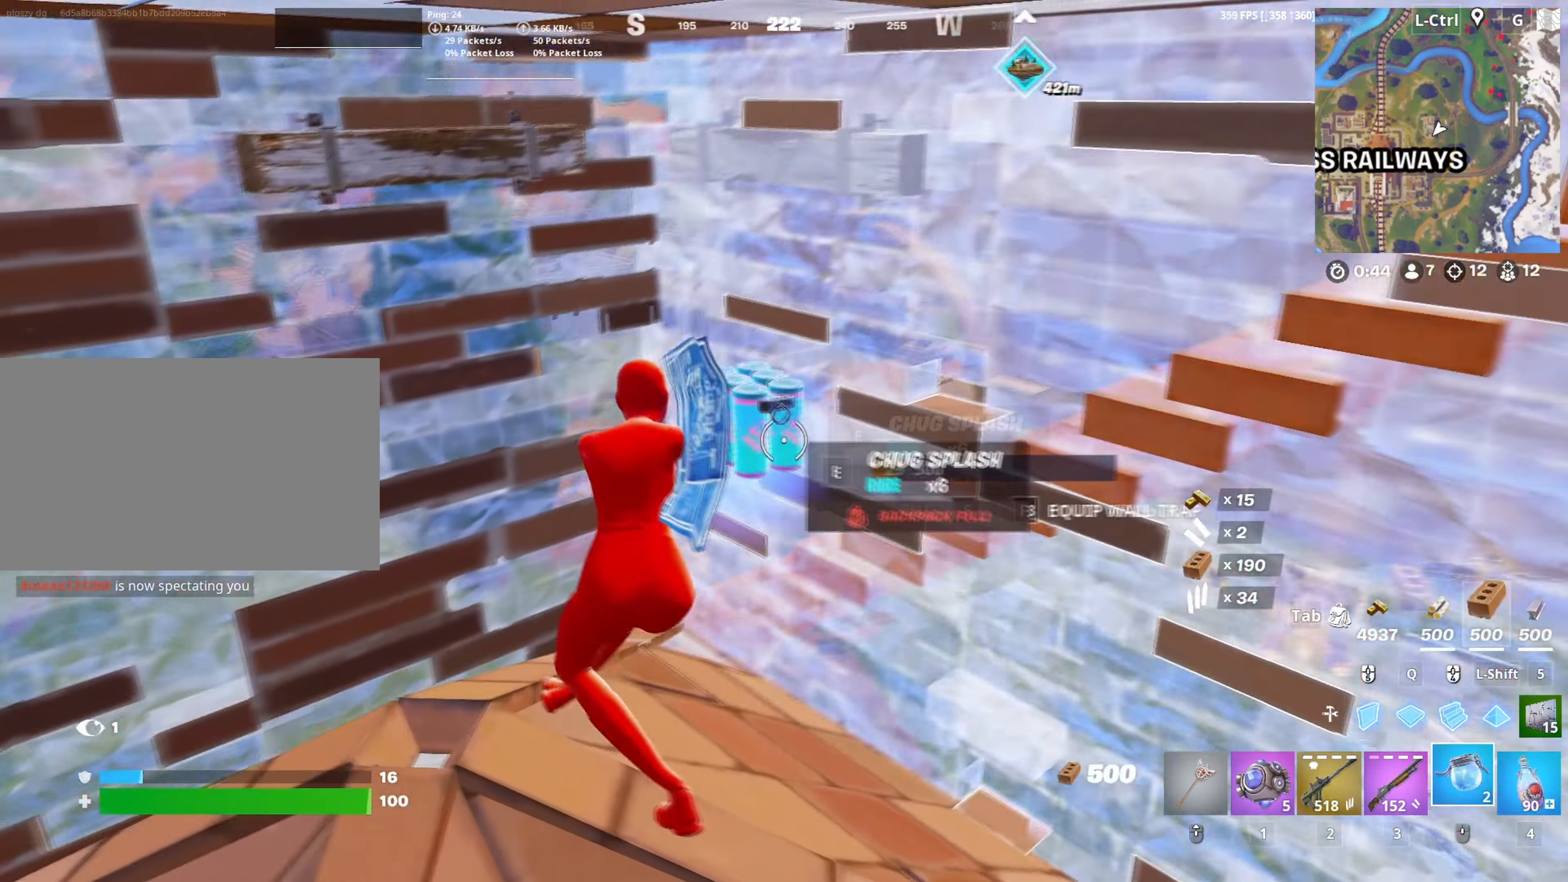
{"keys": [], "mouse": ["left"], "mouse_move": "left", "events": [[283, "mouse_left", "down"], [417, "mouse_left", "up"], [467, "mouse_left", "down"]]}
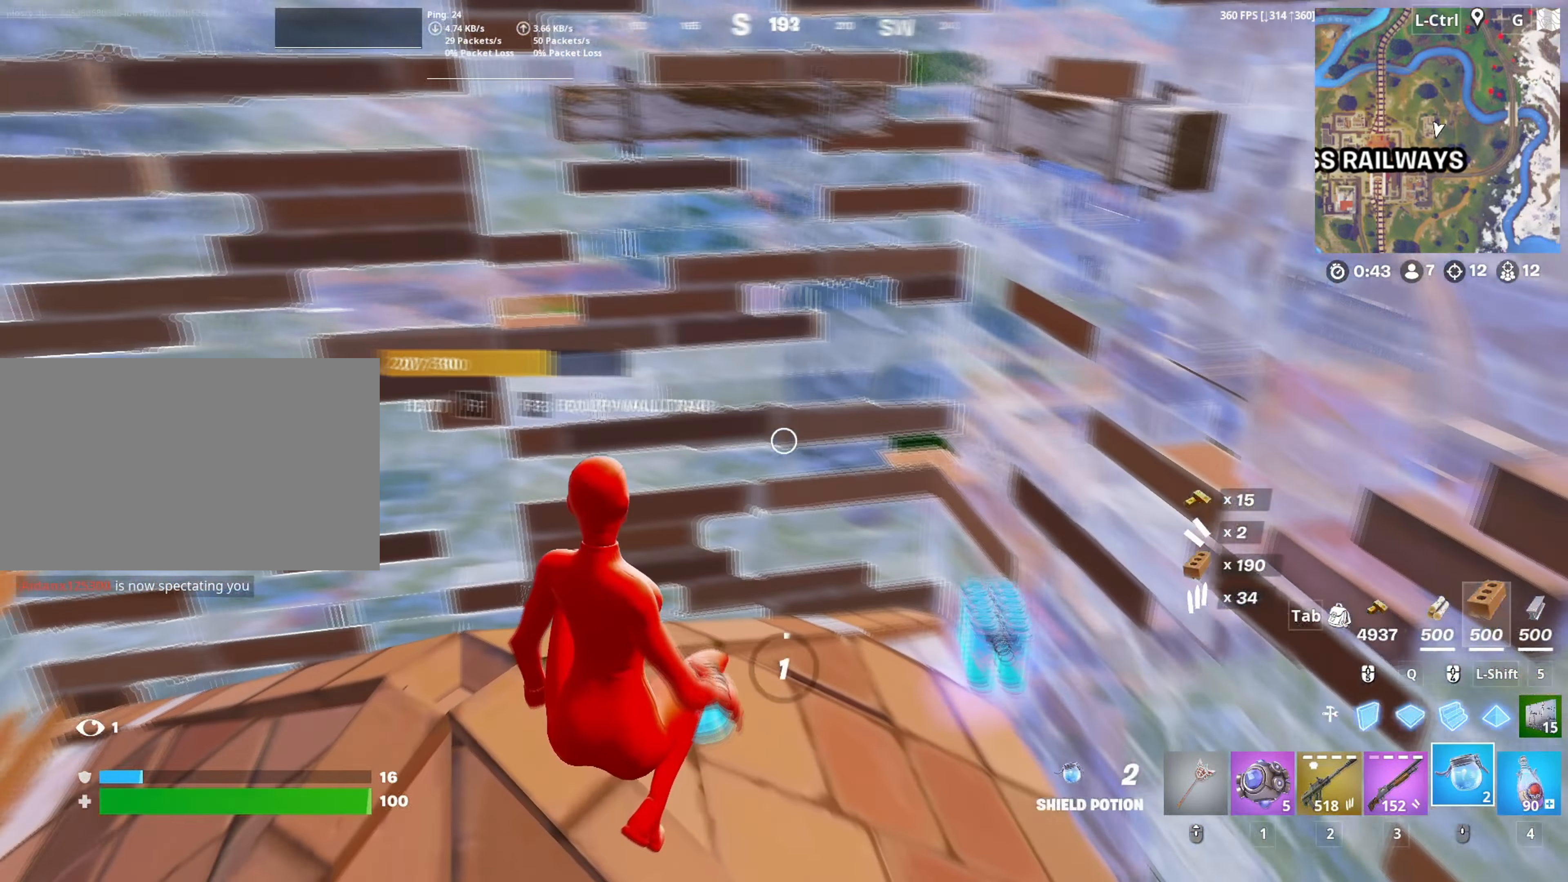
{"keys": [], "mouse": [], "mouse_move": "still", "events": [[67, "mouse_left", "up"]]}
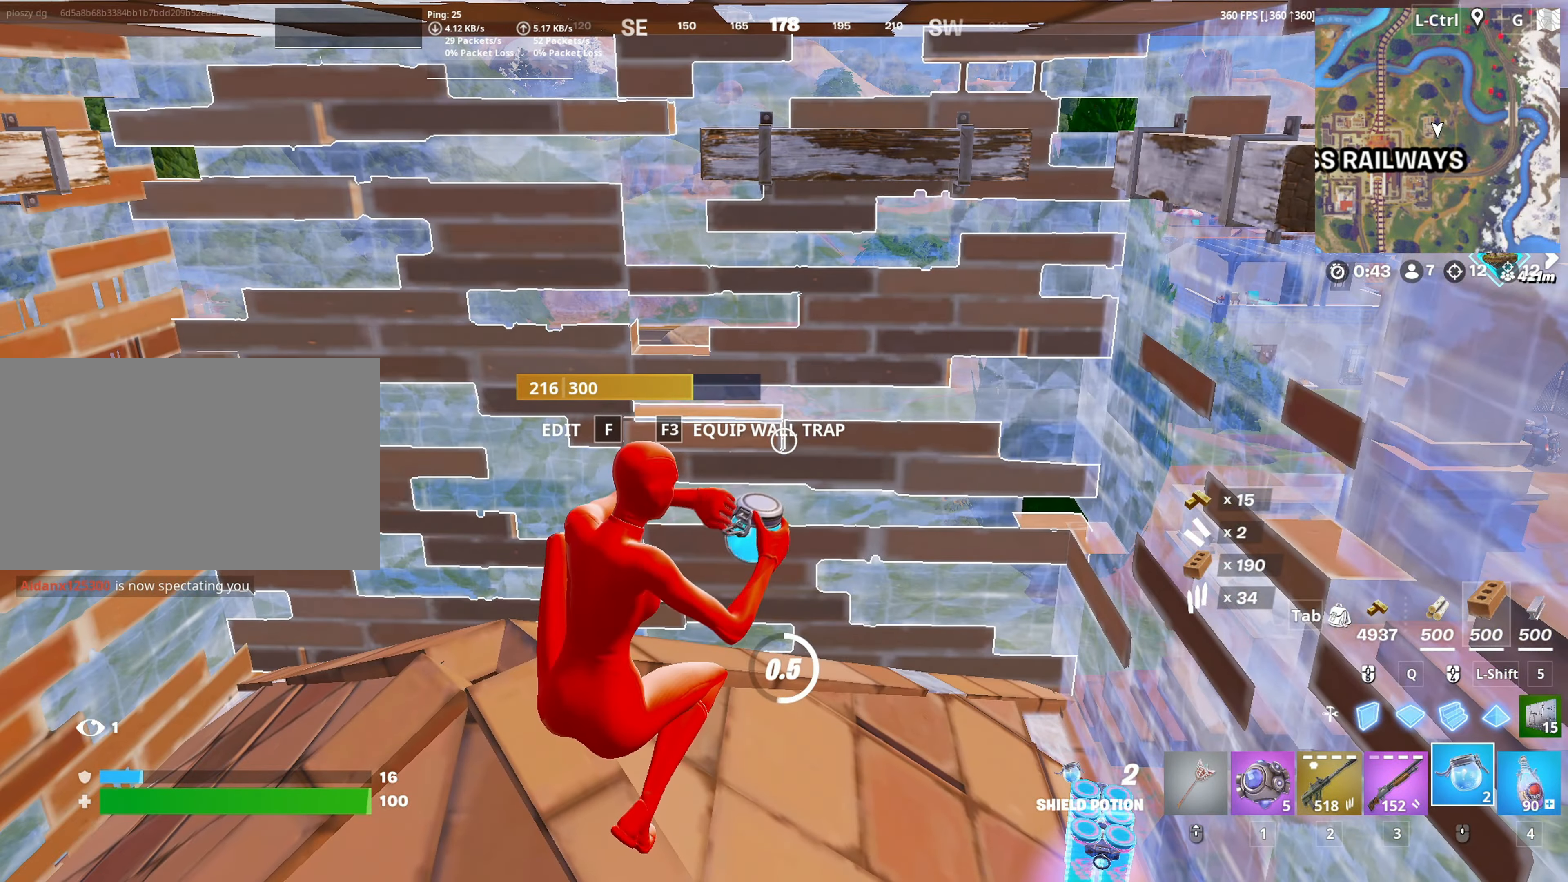
{"keys": [], "mouse": [], "mouse_move": "still", "events": [[267, "a", "down"], [350, "a", "up"], [400, "c", "down"], [450, "c", "up"]]}
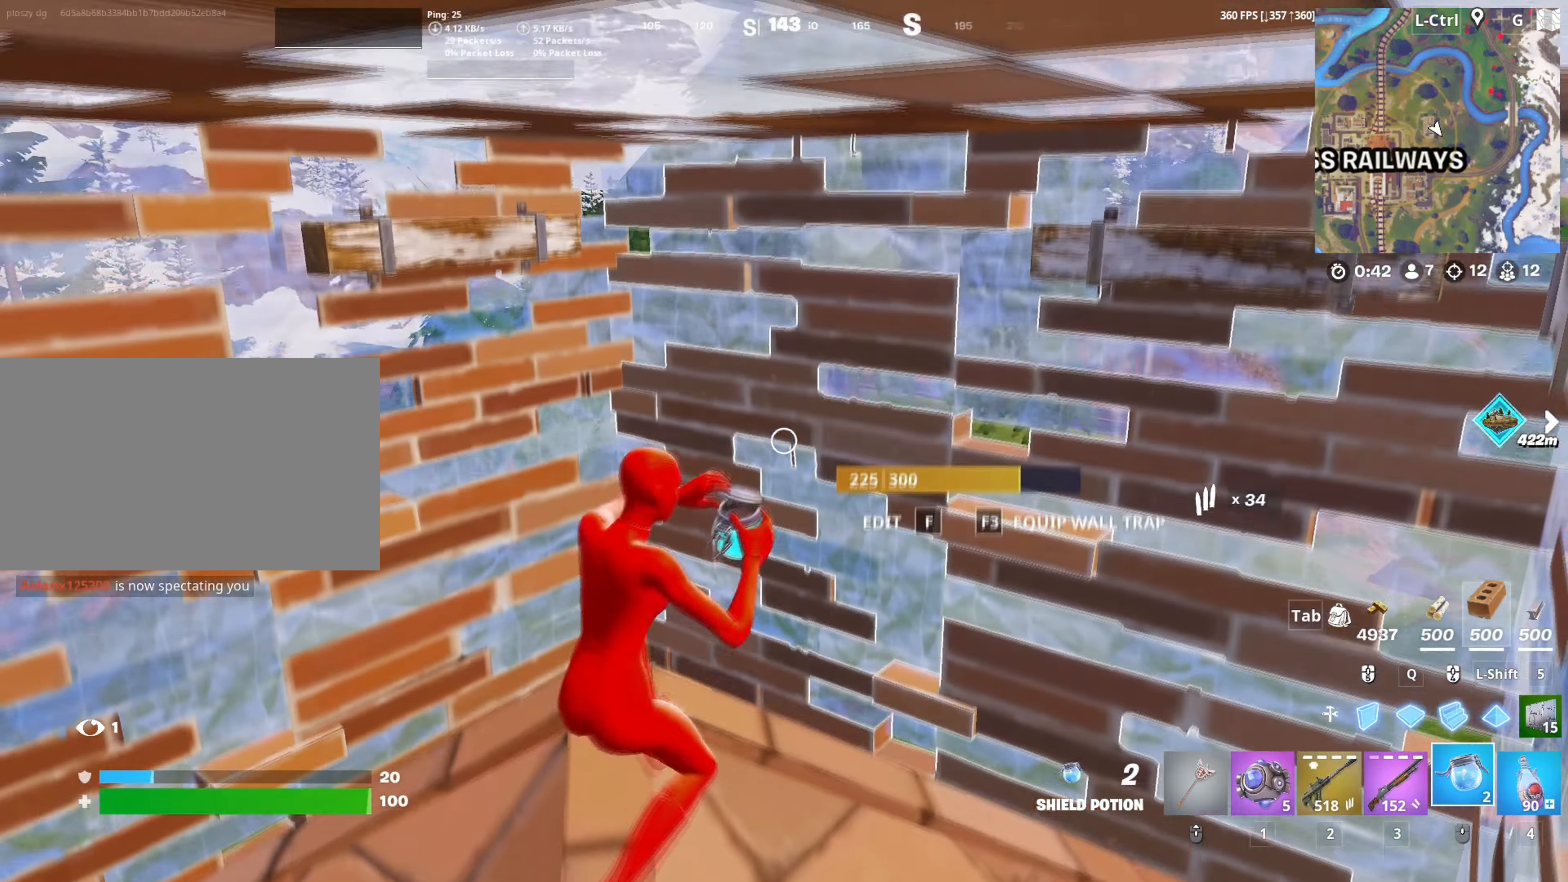
{"keys": [], "mouse": [], "mouse_move": "still", "events": [[50, "c", "down"], [150, "c", "up"], [183, "c", "down"], [283, "c", "up"], [367, "c", "down"], [433, "c", "up"]]}
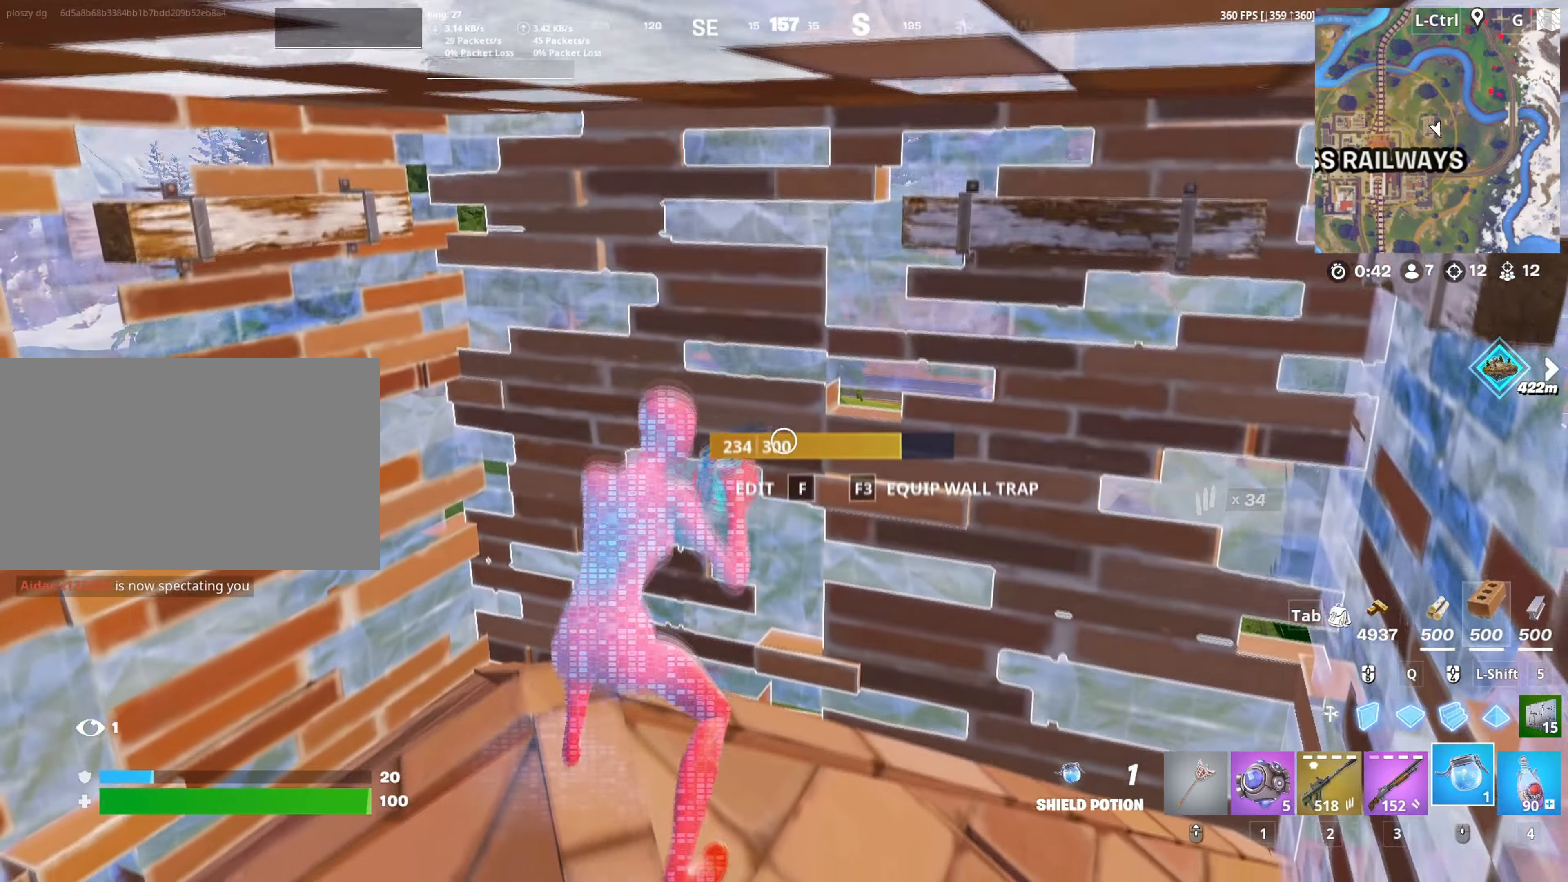
{"keys": ["a"], "mouse": [], "mouse_move": "still", "events": [[17, "c", "down"], [67, "c", "up"], [150, "c", "down"], [217, "c", "up"], [483, "a", "down"]]}
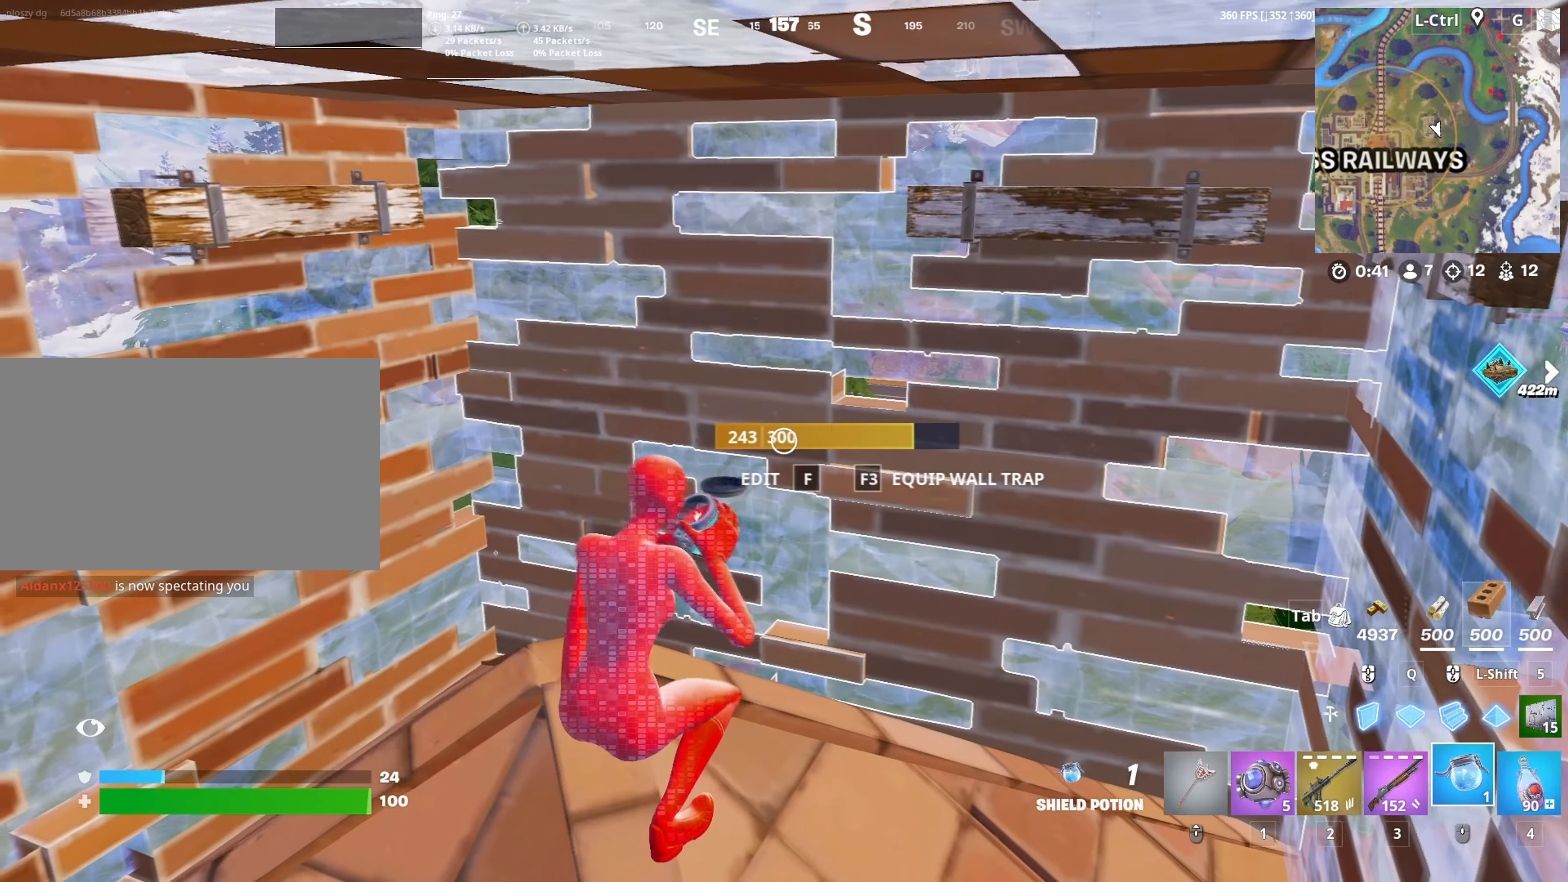
{"keys": ["w"], "mouse": [], "mouse_move": "still", "events": [[33, "w", "down"], [217, "a", "up"], [400, "c", "down"], [450, "c", "up"]]}
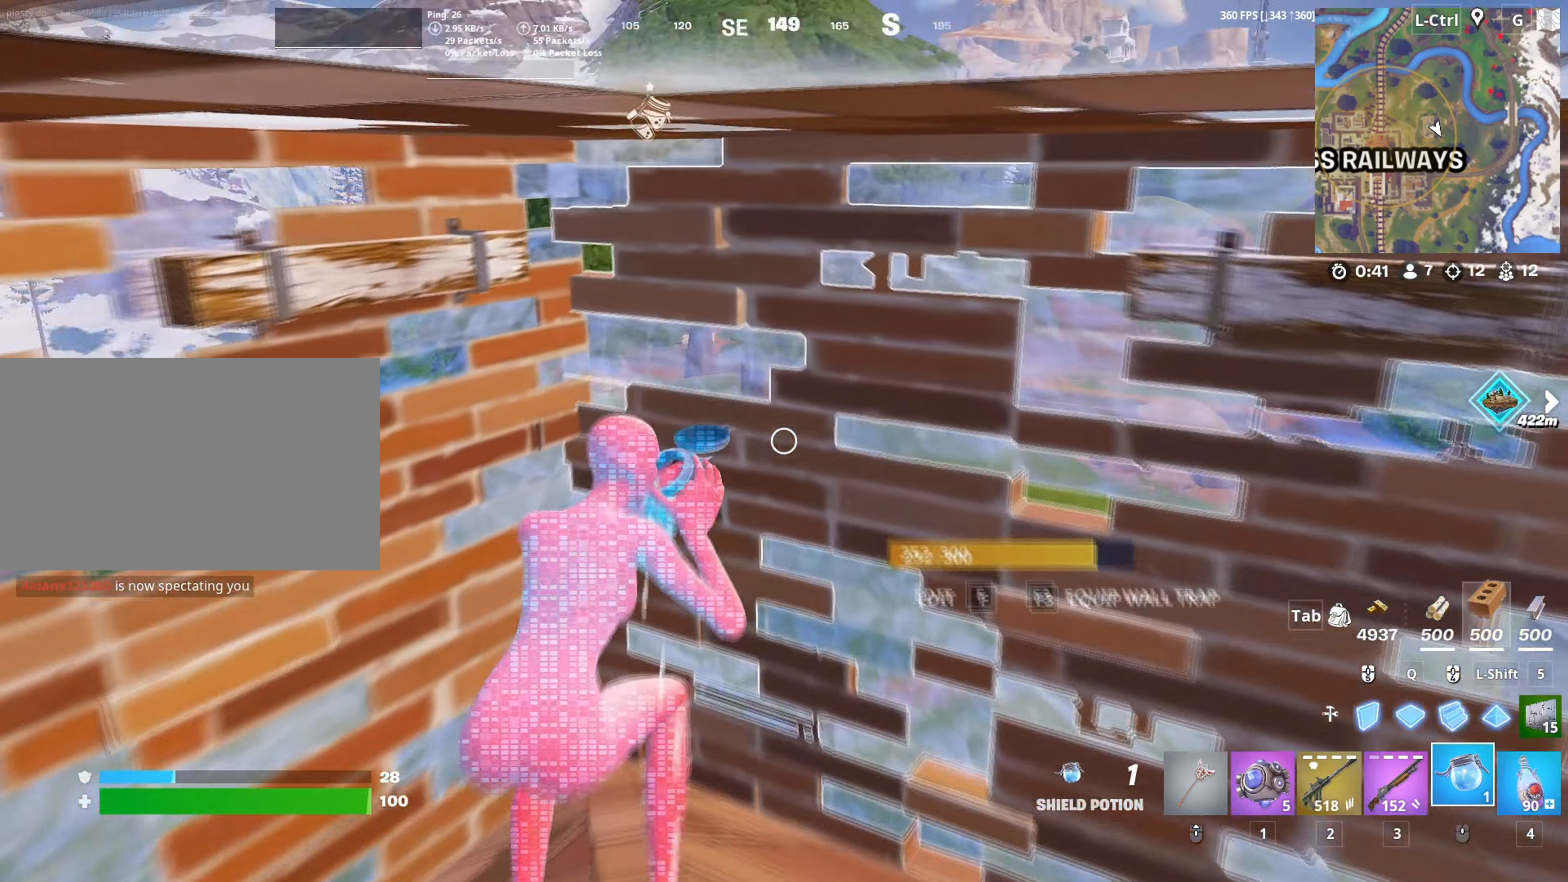
{"keys": [], "mouse": [], "mouse_move": "right", "events": [[283, "w", "up"]]}
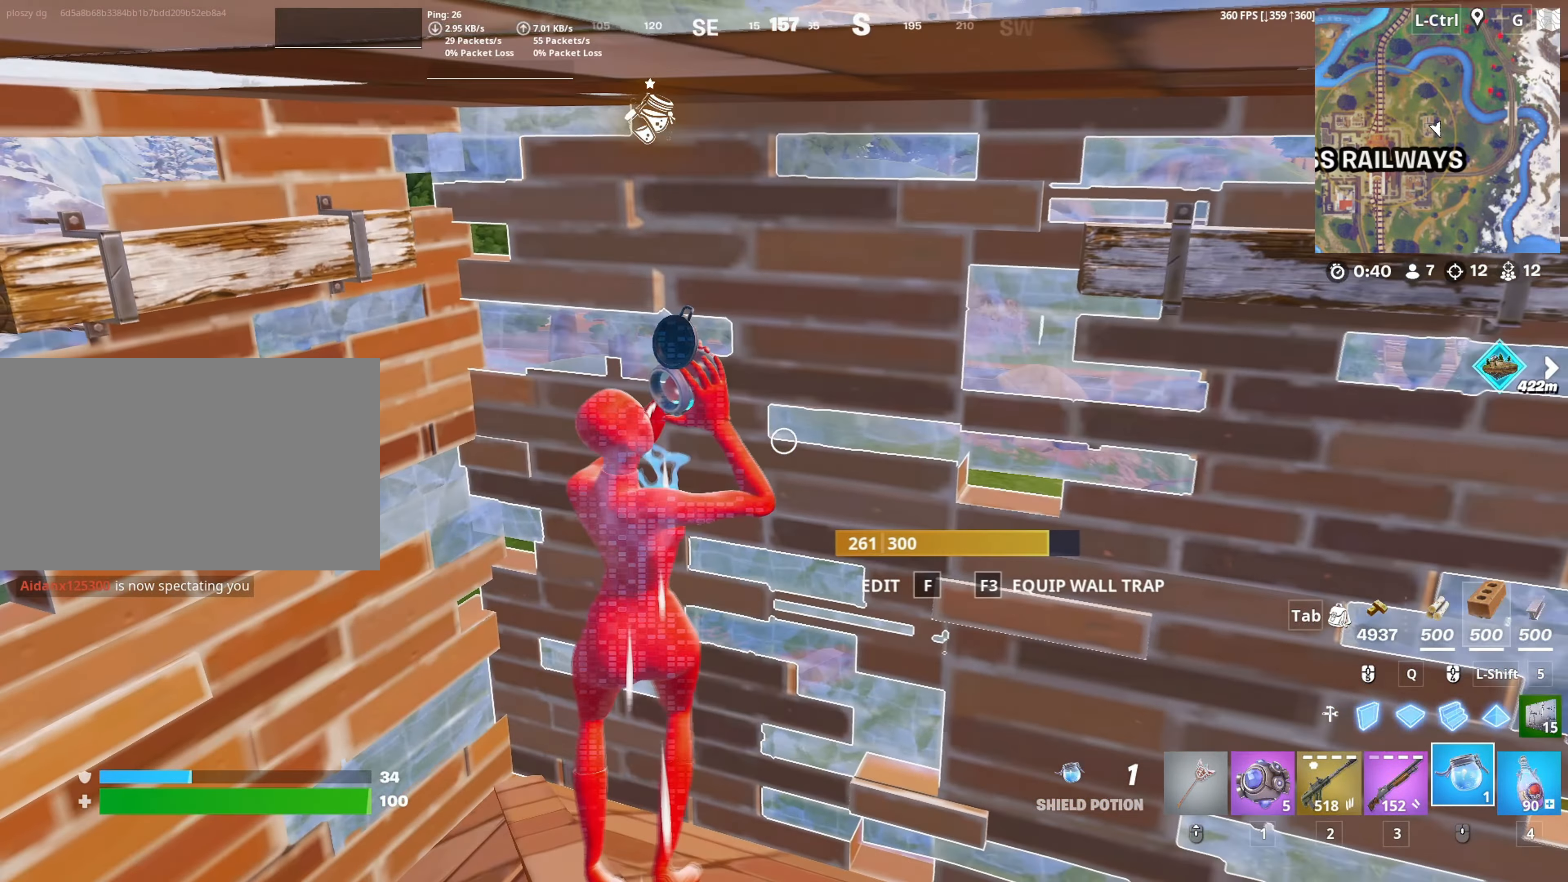
{"keys": [], "mouse": [], "mouse_move": "still", "events": []}
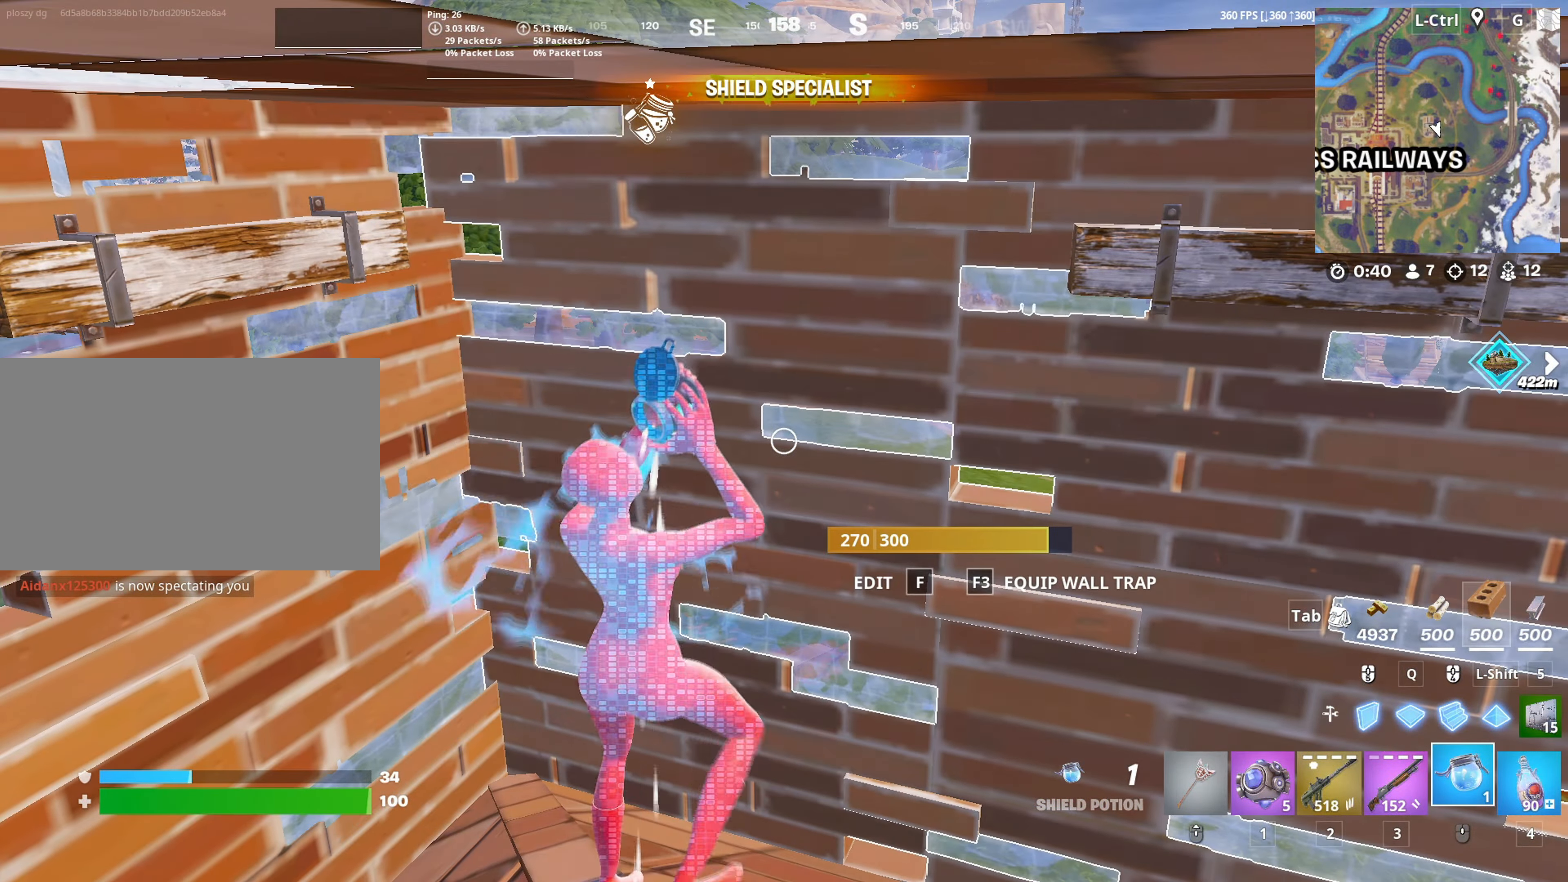
{"keys": [], "mouse": [], "mouse_move": "right", "events": []}
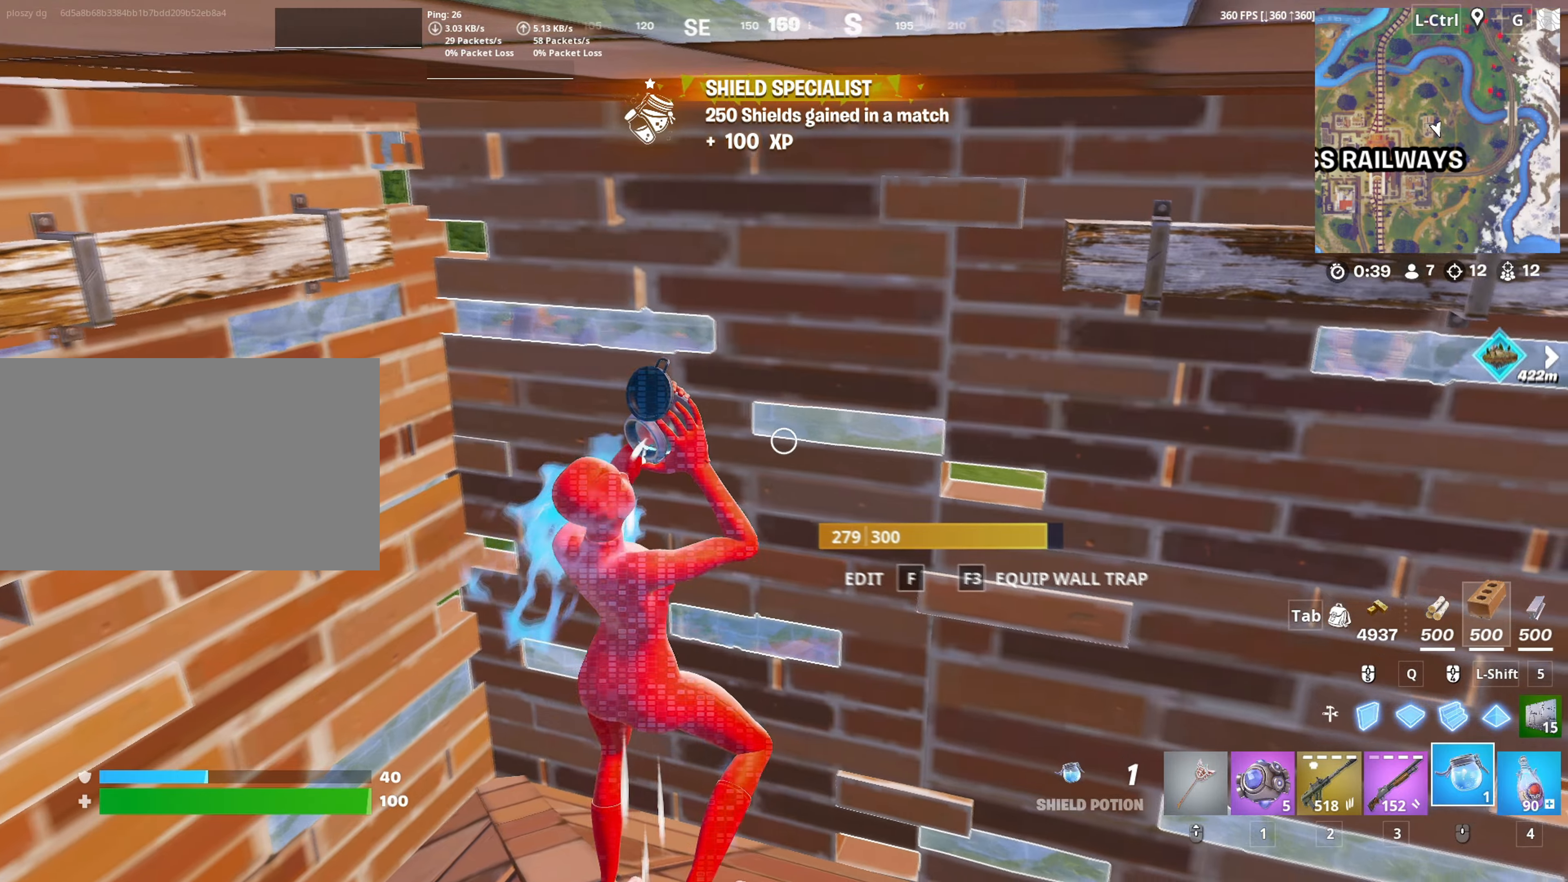
{"keys": [], "mouse": [], "mouse_move": "still", "events": []}
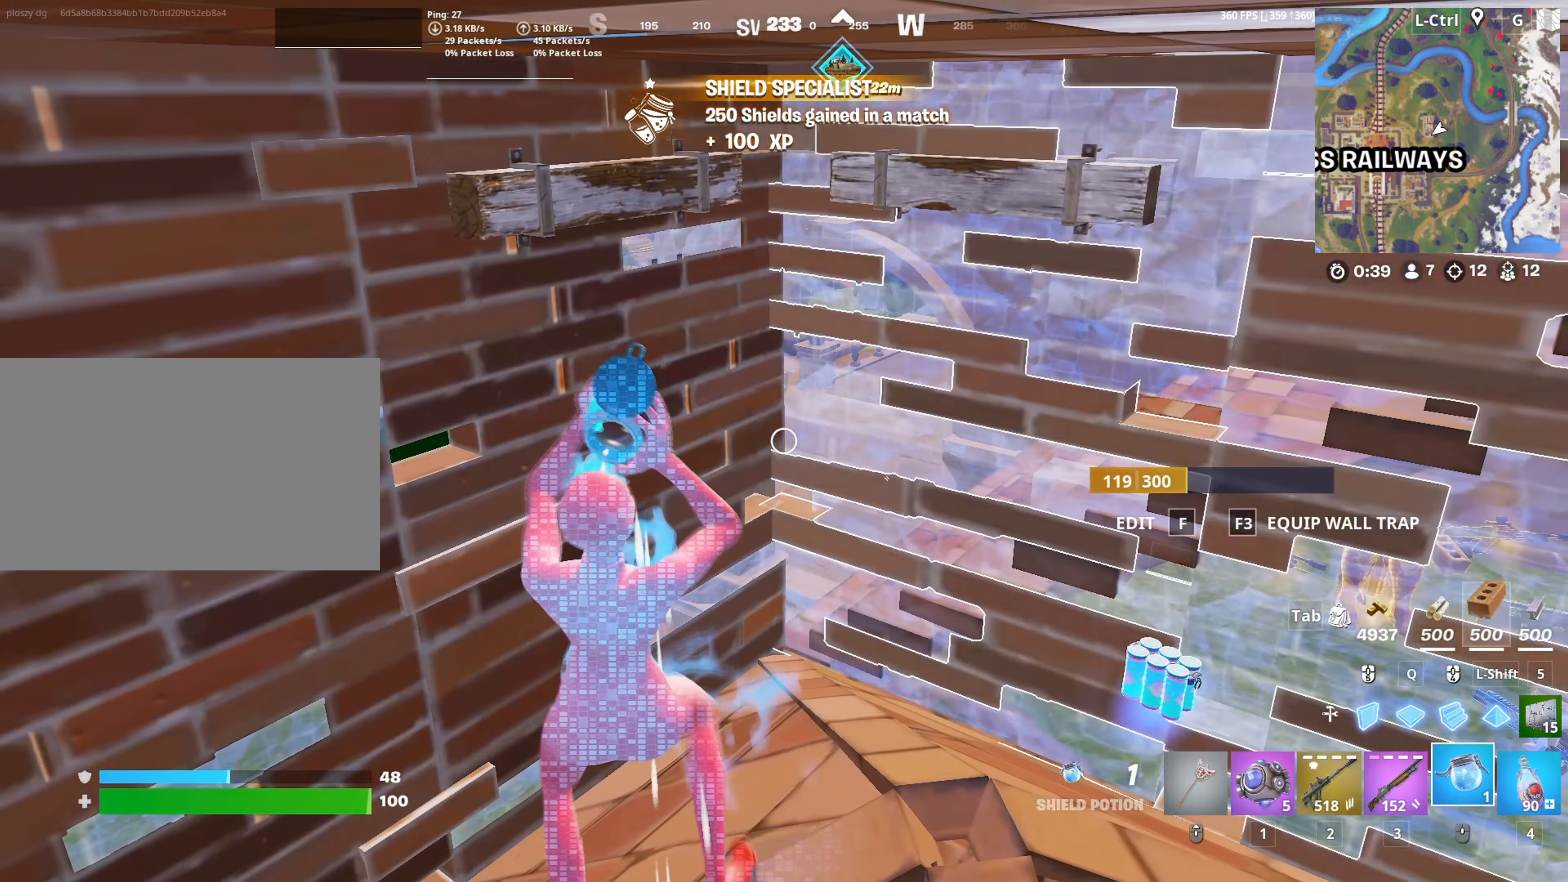
{"keys": ["a", "d", "w"], "mouse": [], "mouse_move": "down", "events": [[250, "d", "down"], [483, "a", "down"], [483, "w", "down"]]}
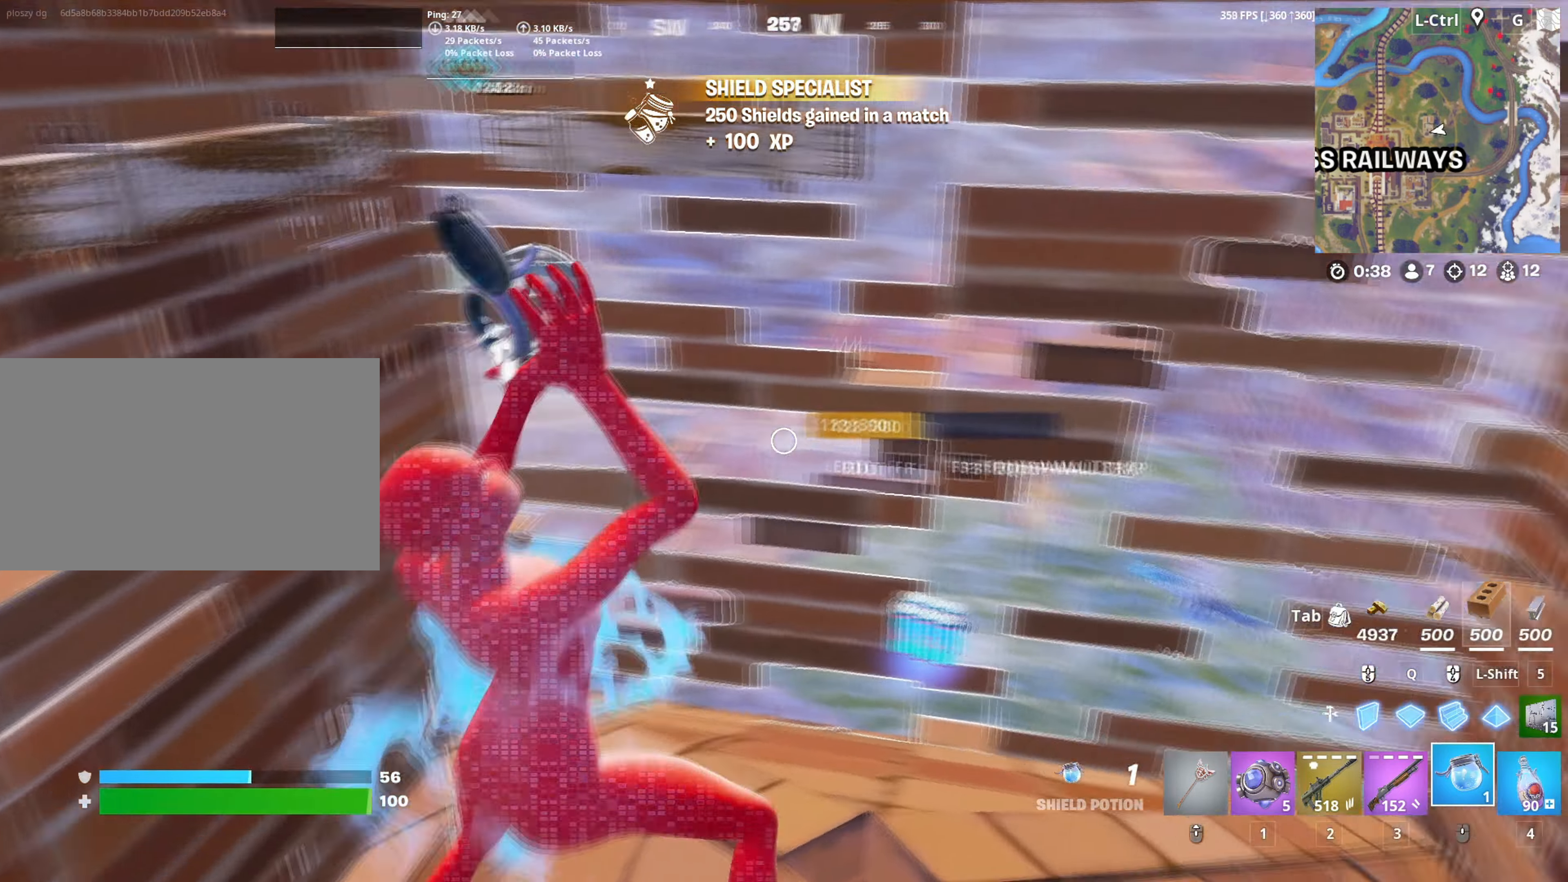
{"keys": [], "mouse": [], "mouse_move": "still", "events": [[33, "a", "up"], [83, "d", "up"], [117, "a", "down"], [217, "c", "down"], [267, "a", "up"], [267, "c", "up"], [317, "w", "up"]]}
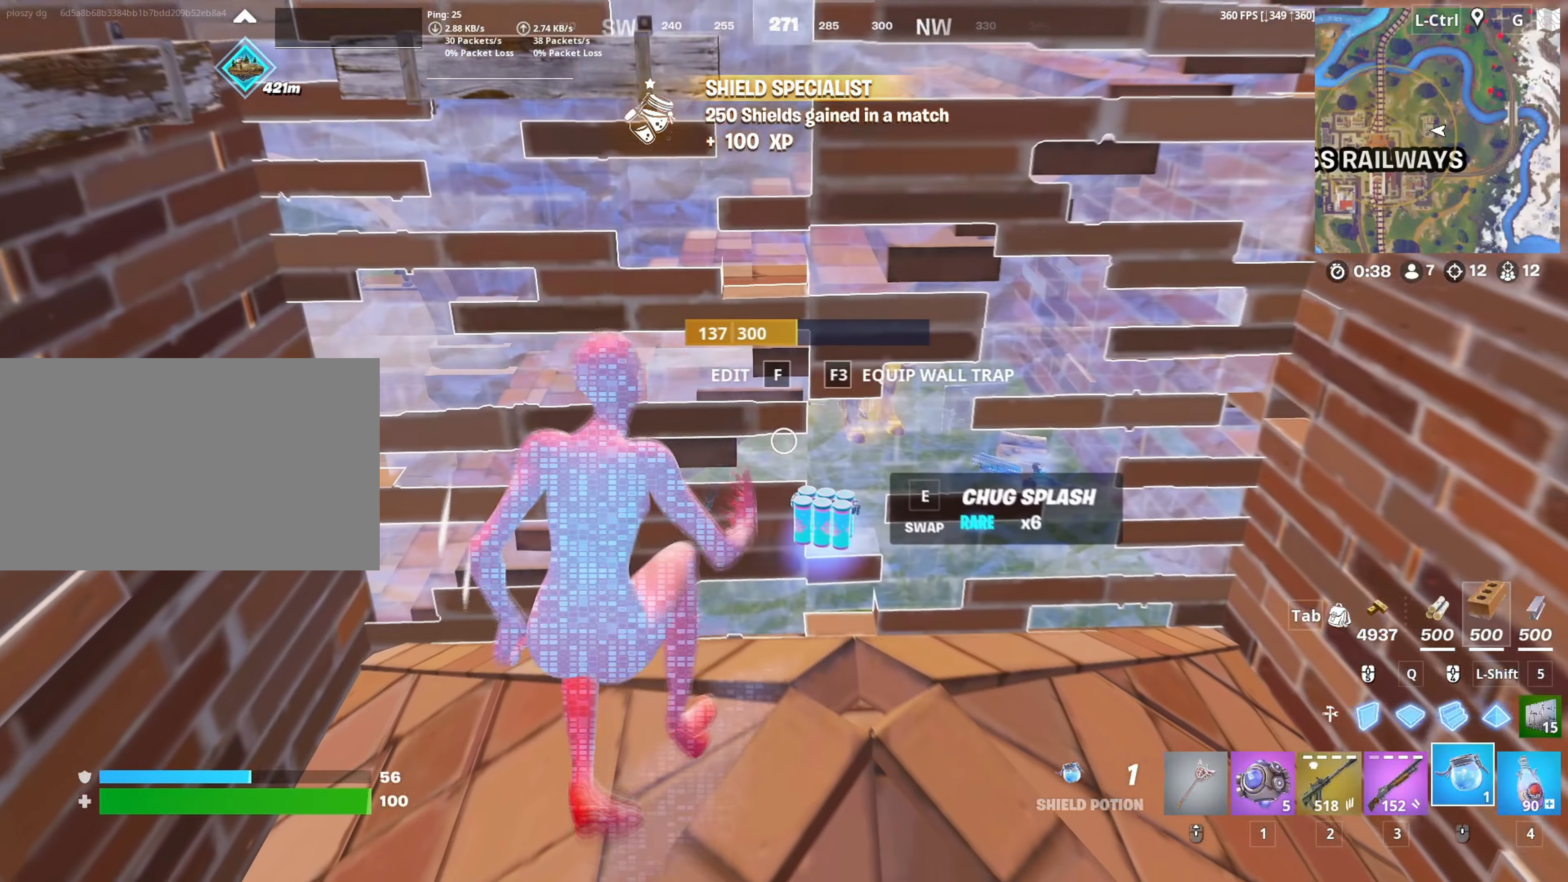
{"keys": [], "mouse": [], "mouse_move": "still", "events": [[83, "mouse_left", "down"], [200, "mouse_left", "up"], [233, "mouse_left", "down"], [333, "mouse_left", "up"]]}
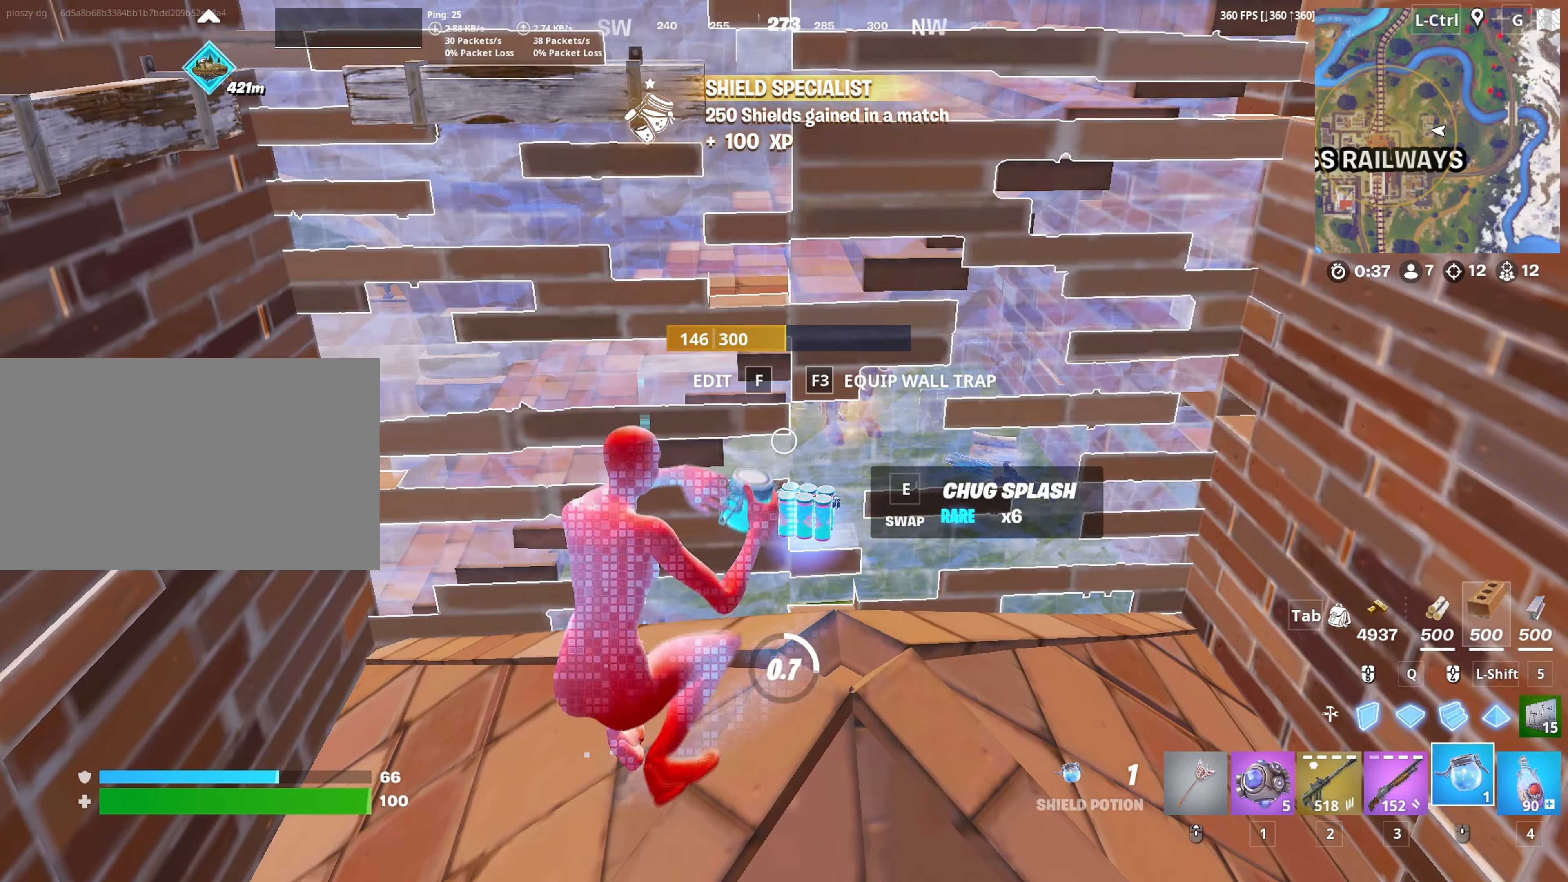
{"keys": ["d"], "mouse": [], "mouse_move": "still", "events": [[300, "d", "down"]]}
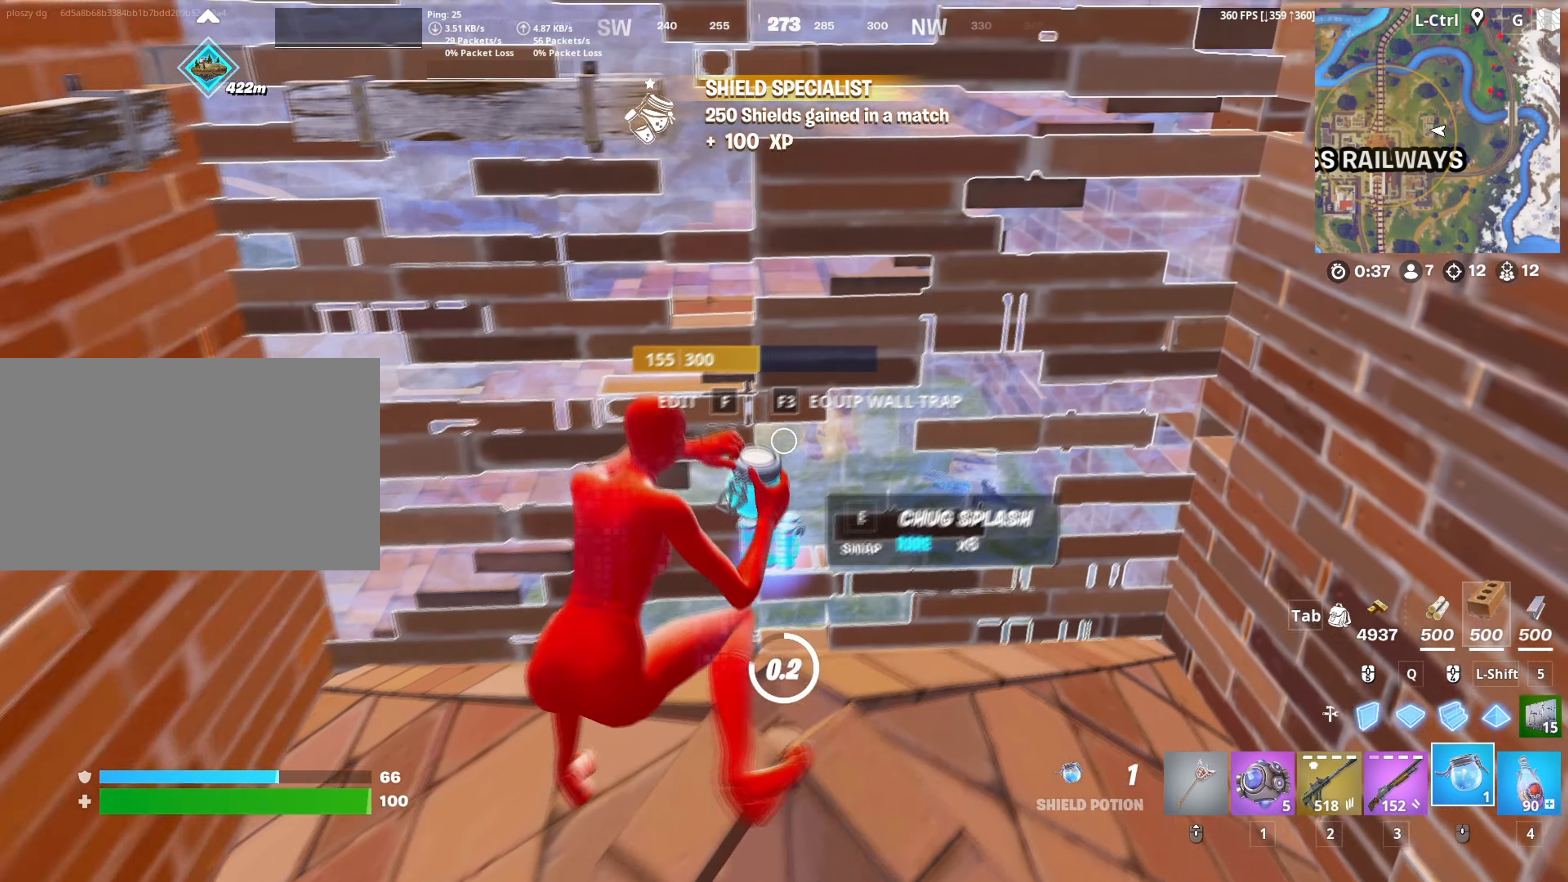
{"keys": [], "mouse": [], "mouse_move": "still", "events": [[33, "a", "down"], [33, "s", "down"], [67, "d", "up"], [167, "a", "up"], [217, "c", "down"], [267, "s", "up"], [317, "c", "up"], [400, "c", "down"], [450, "c", "up"]]}
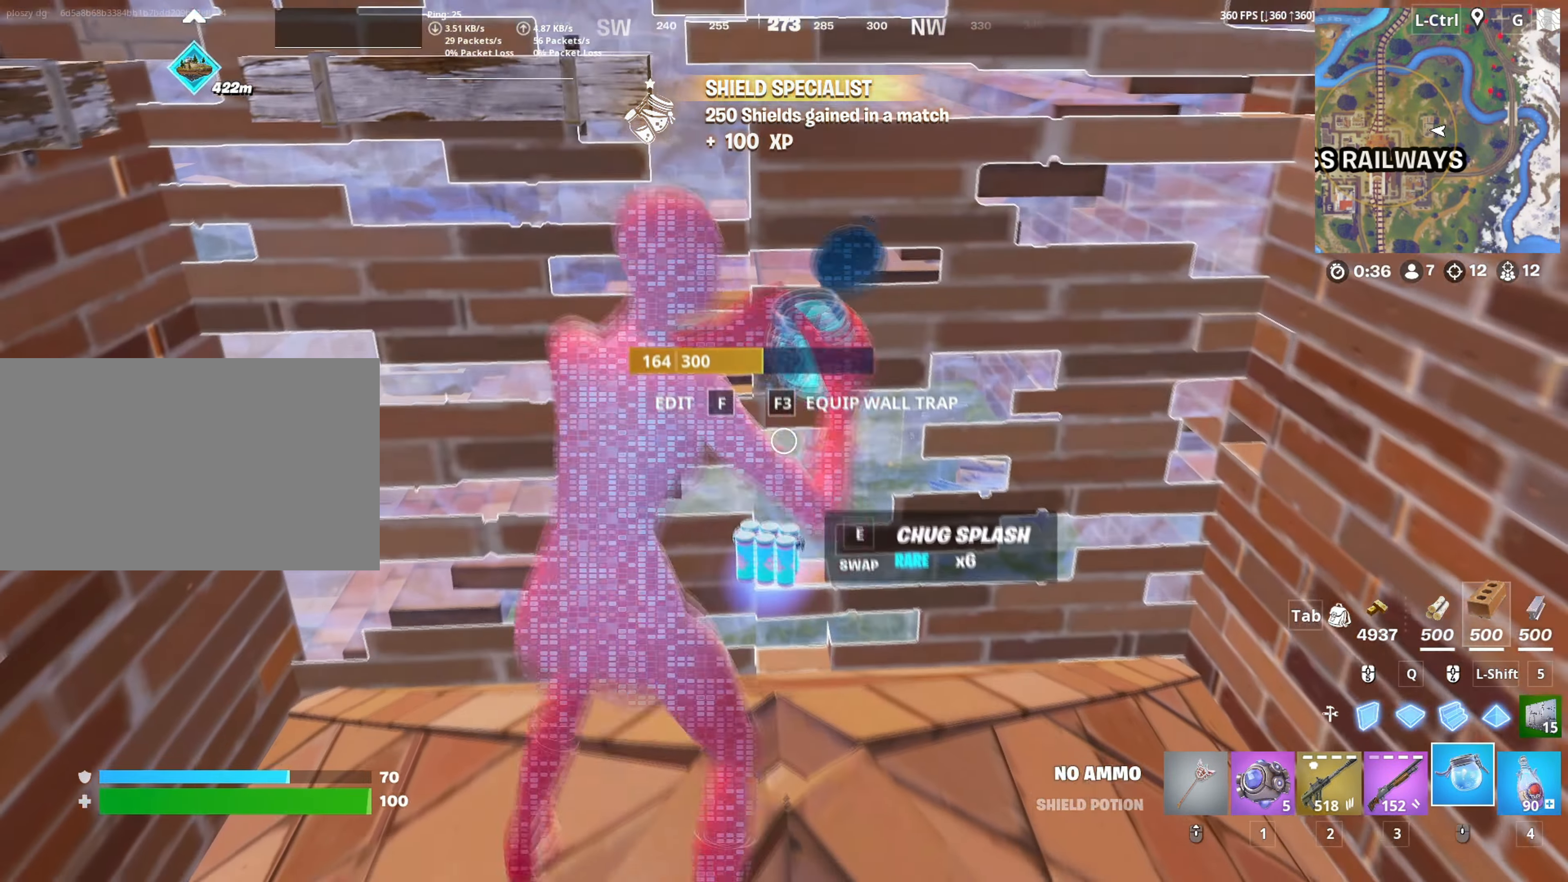
{"keys": [], "mouse": [], "mouse_move": "down-left", "events": [[50, "c", "down"], [150, "c", "up"], [183, "c", "down"], [283, "c", "up"], [367, "c", "down"], [417, "c", "up"]]}
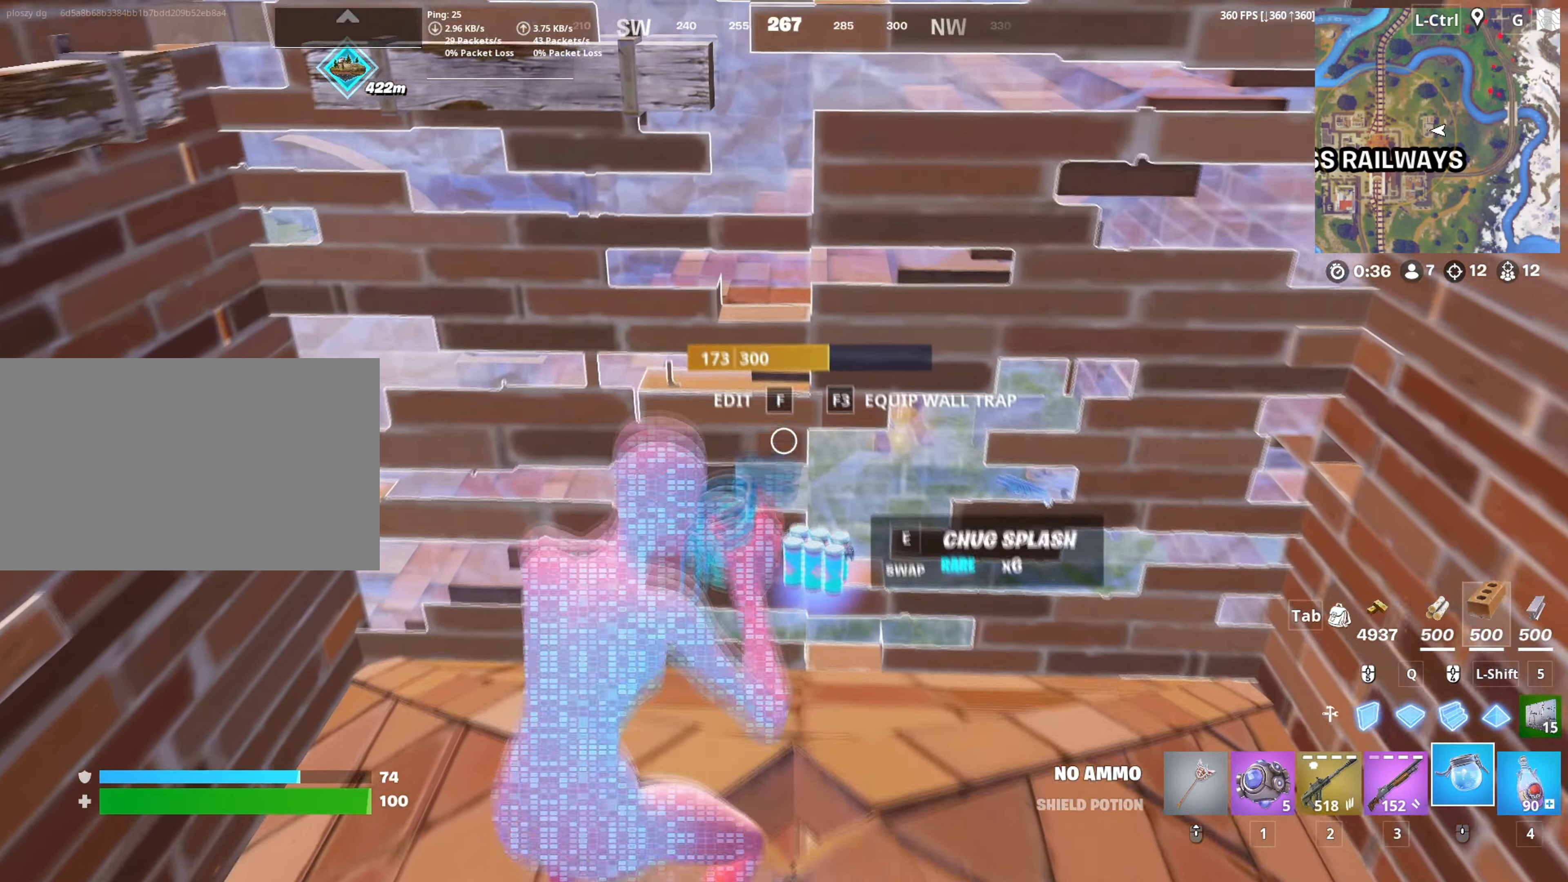
{"keys": [], "mouse": [], "mouse_move": "still", "events": [[17, "c", "down"], [167, "c", "up"]]}
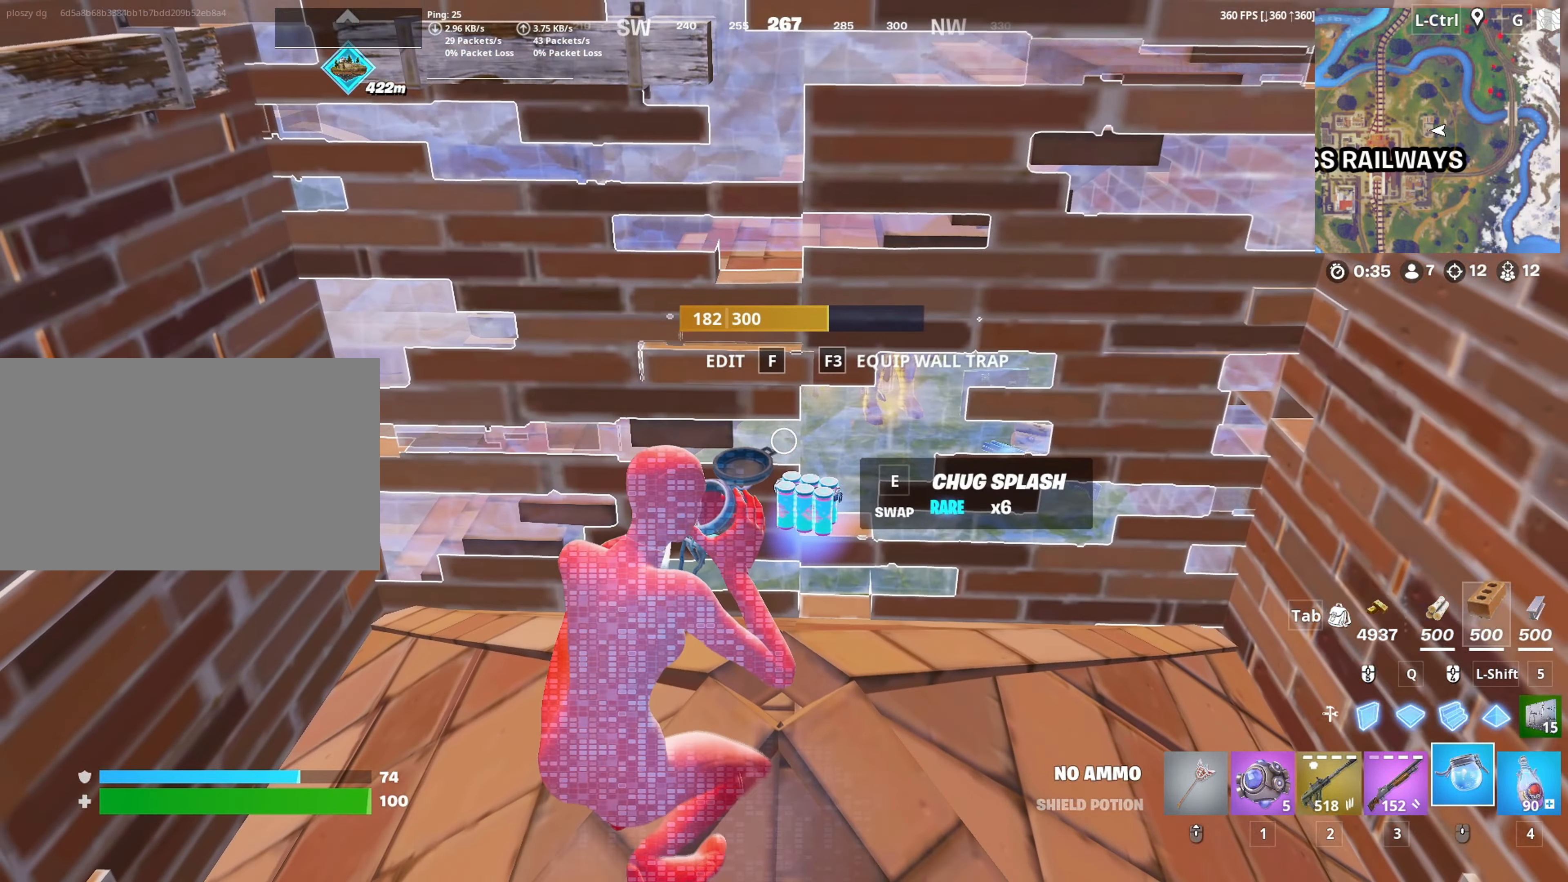
{"keys": [], "mouse": [], "mouse_move": "still", "events": []}
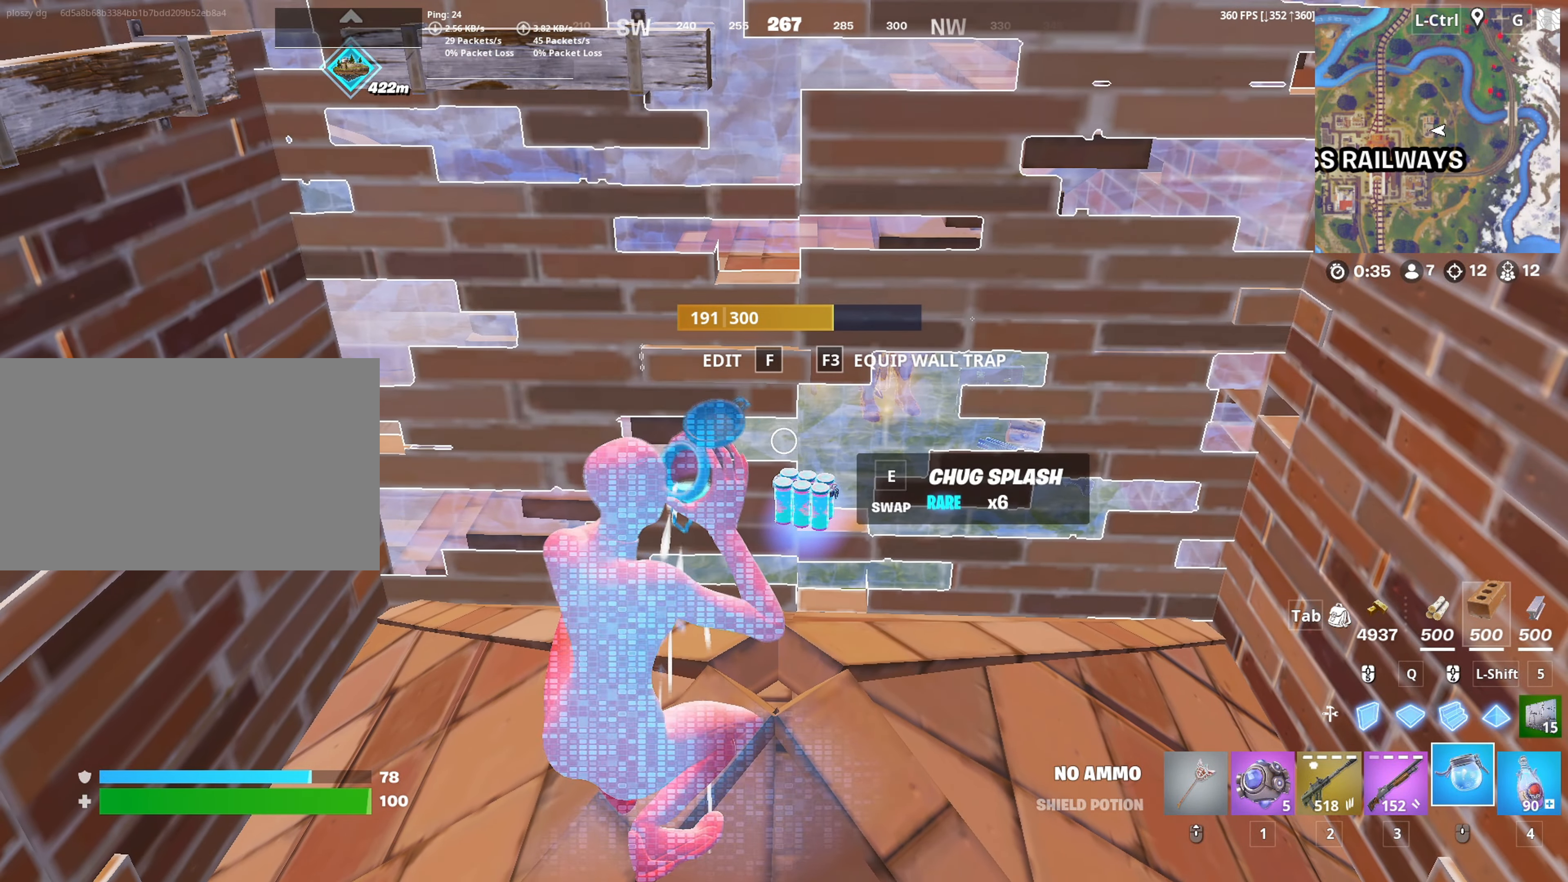
{"keys": [], "mouse": [], "mouse_move": "still", "events": []}
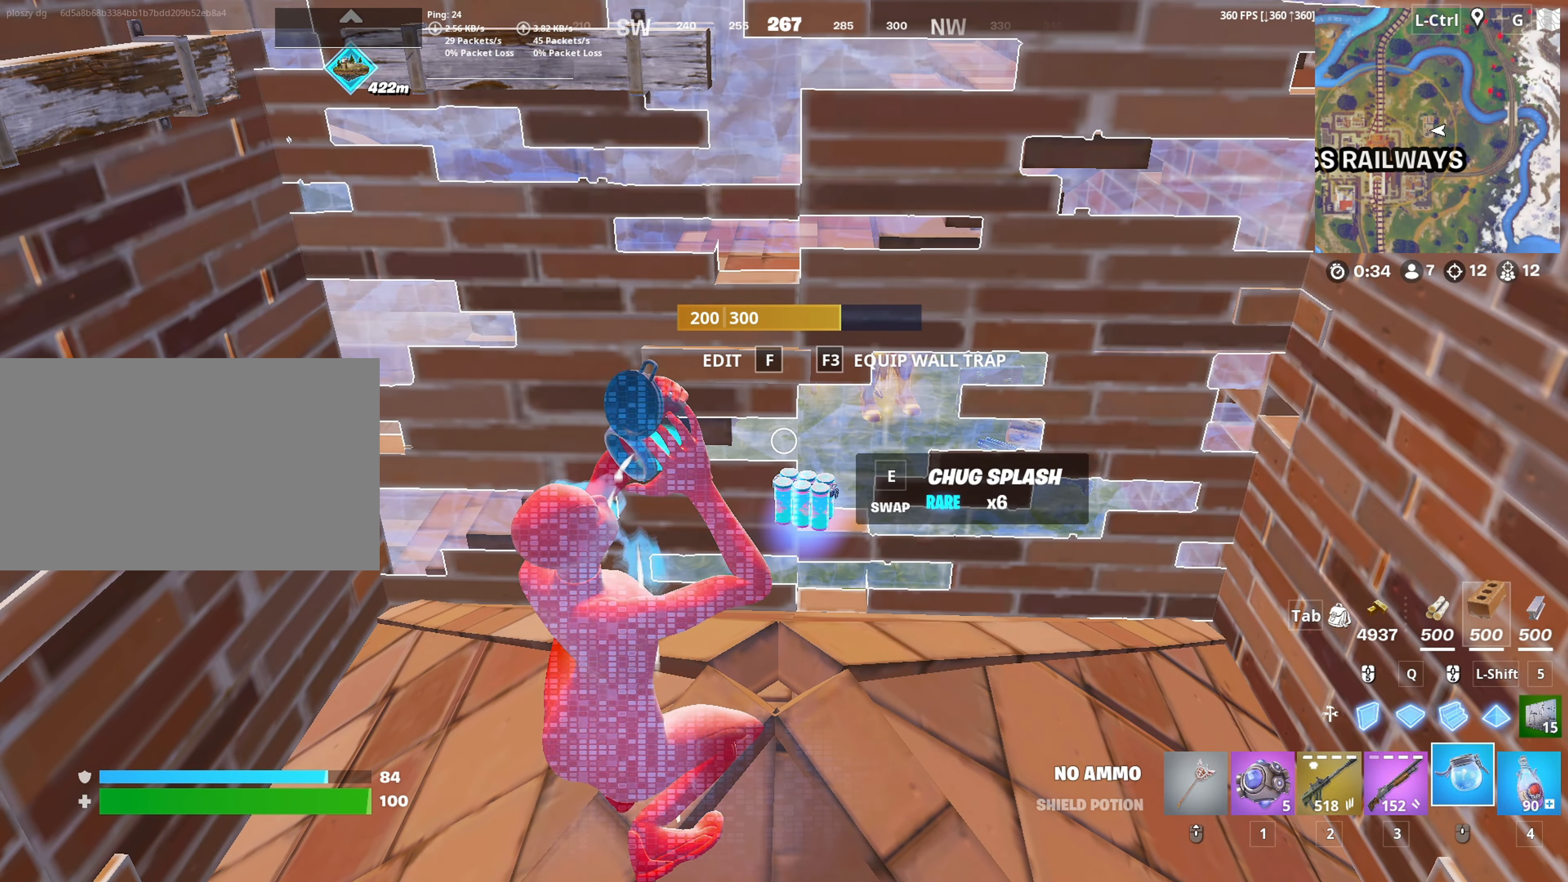
{"keys": [], "mouse": [], "mouse_move": "still", "events": []}
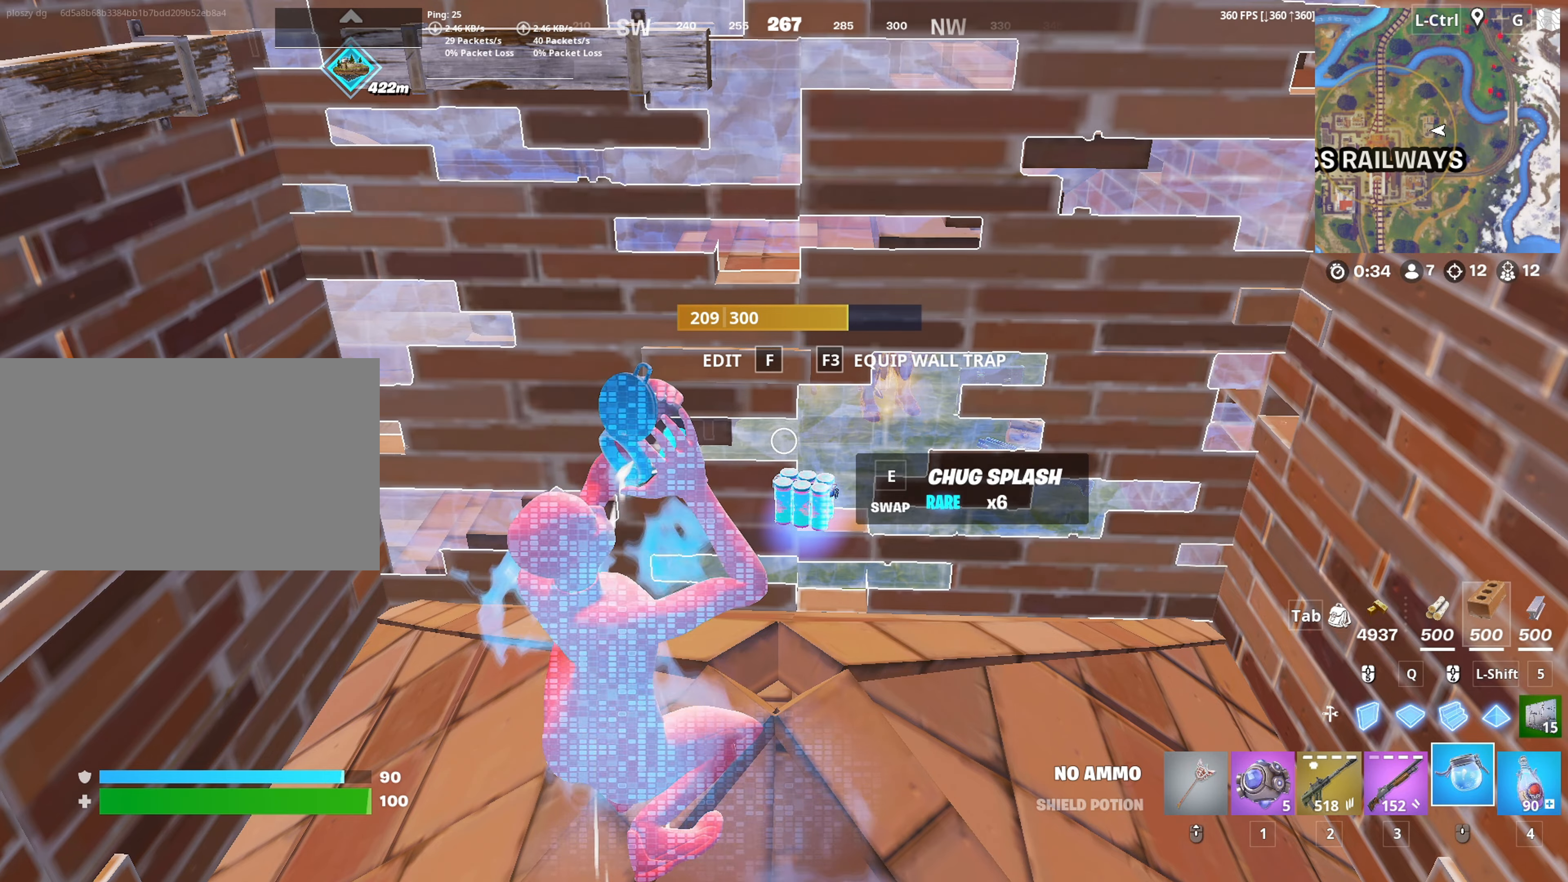
{"keys": [], "mouse": [], "mouse_move": "still", "events": []}
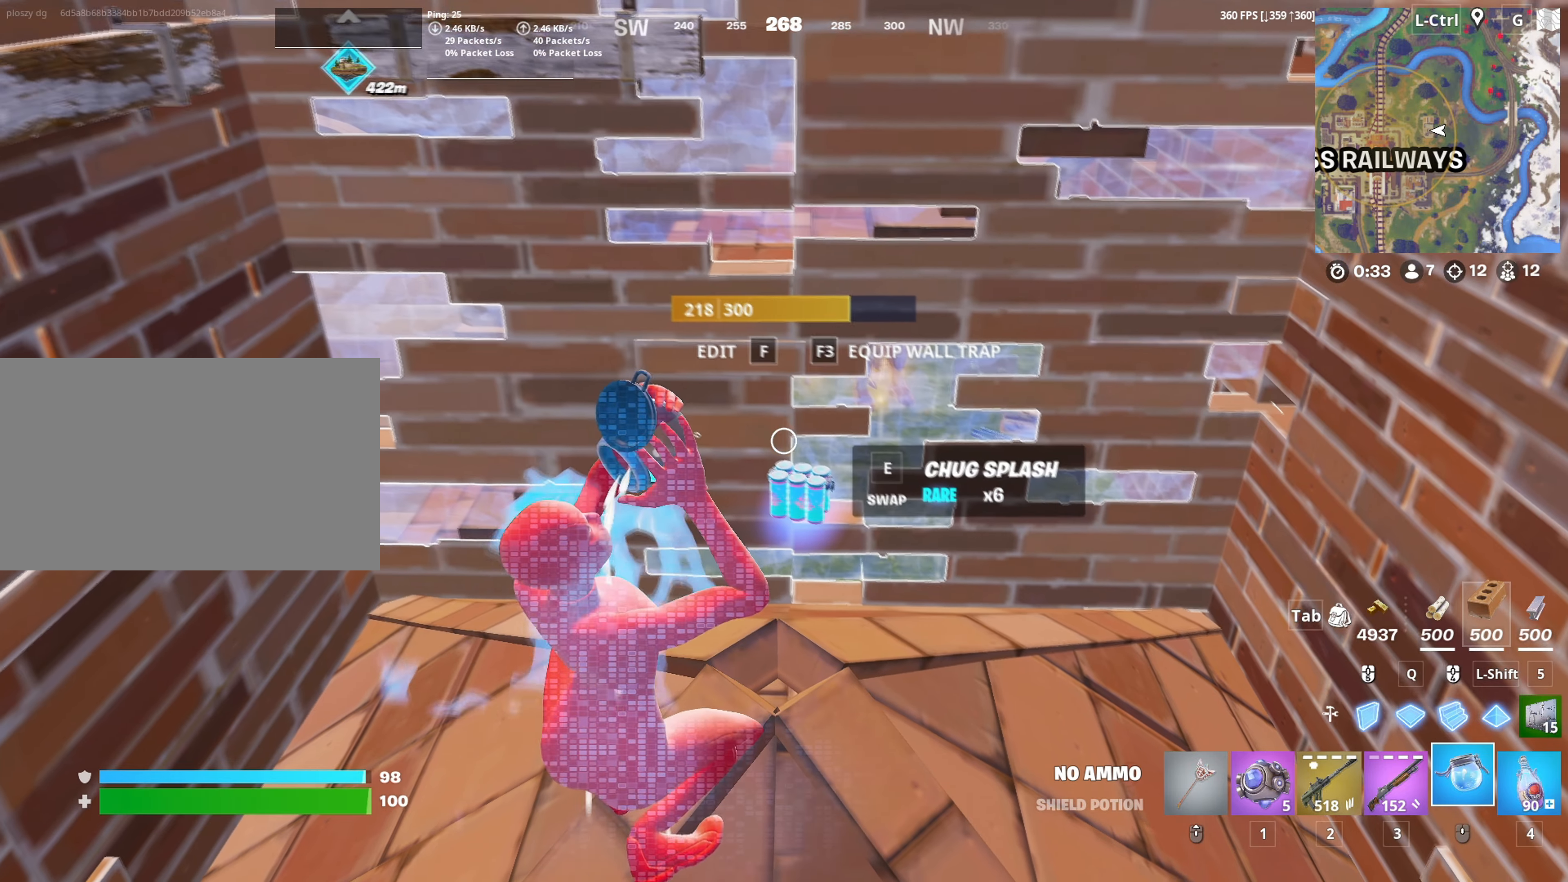
{"keys": [], "mouse": [], "mouse_move": "still", "events": [[50, "a", "down"], [133, "a", "up"], [133, "c", "down"], [183, "c", "up"], [283, "c", "down"], [383, "c", "up"]]}
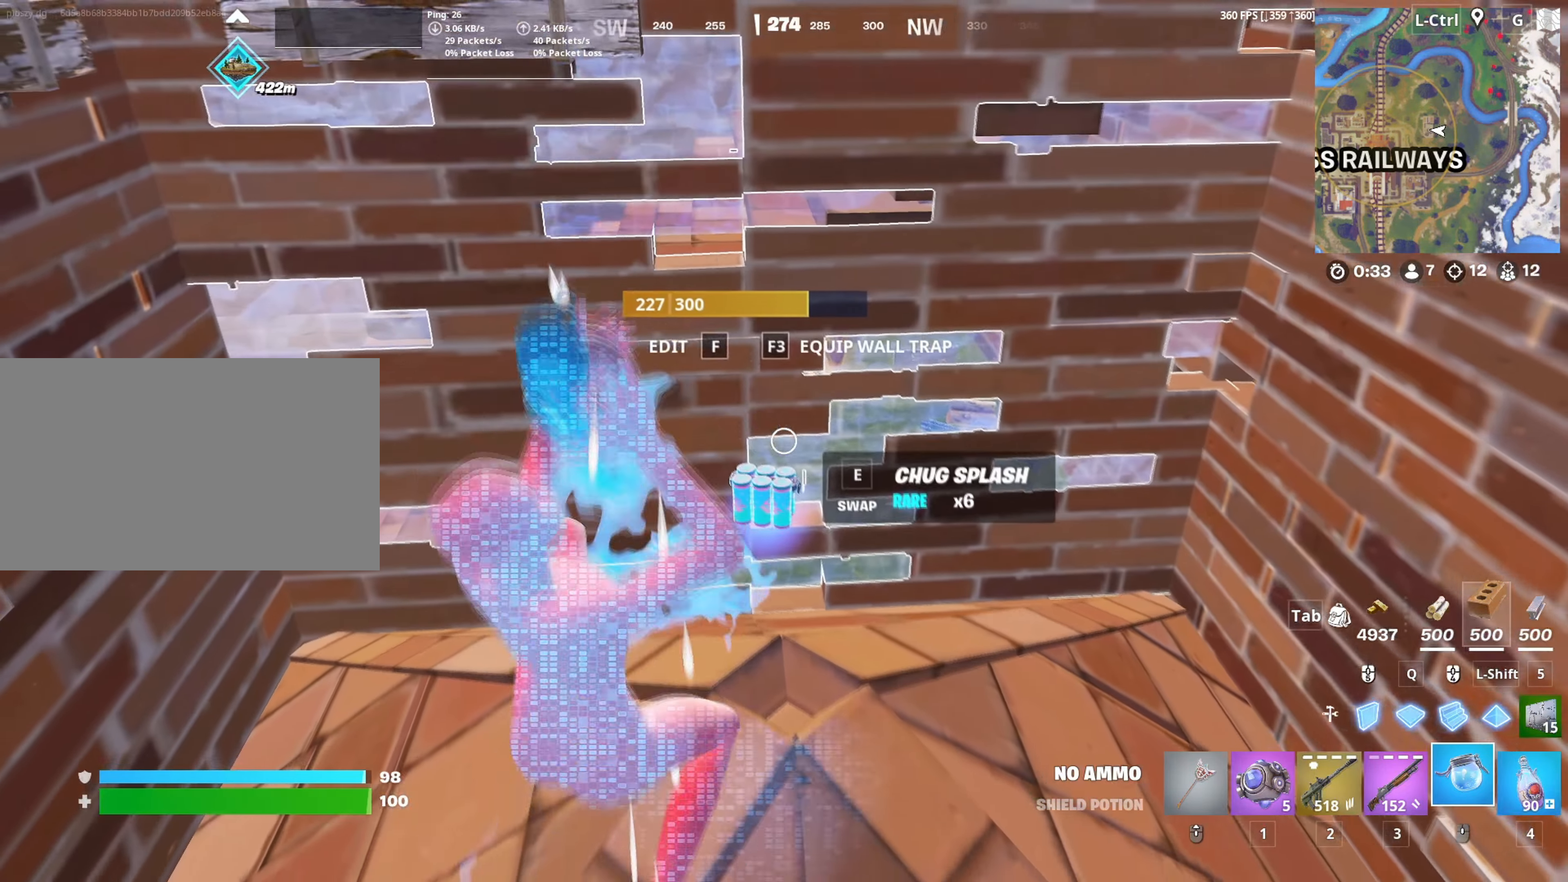
{"keys": [], "mouse": [], "mouse_move": "still", "events": [[283, "a", "down"], [483, "a", "up"]]}
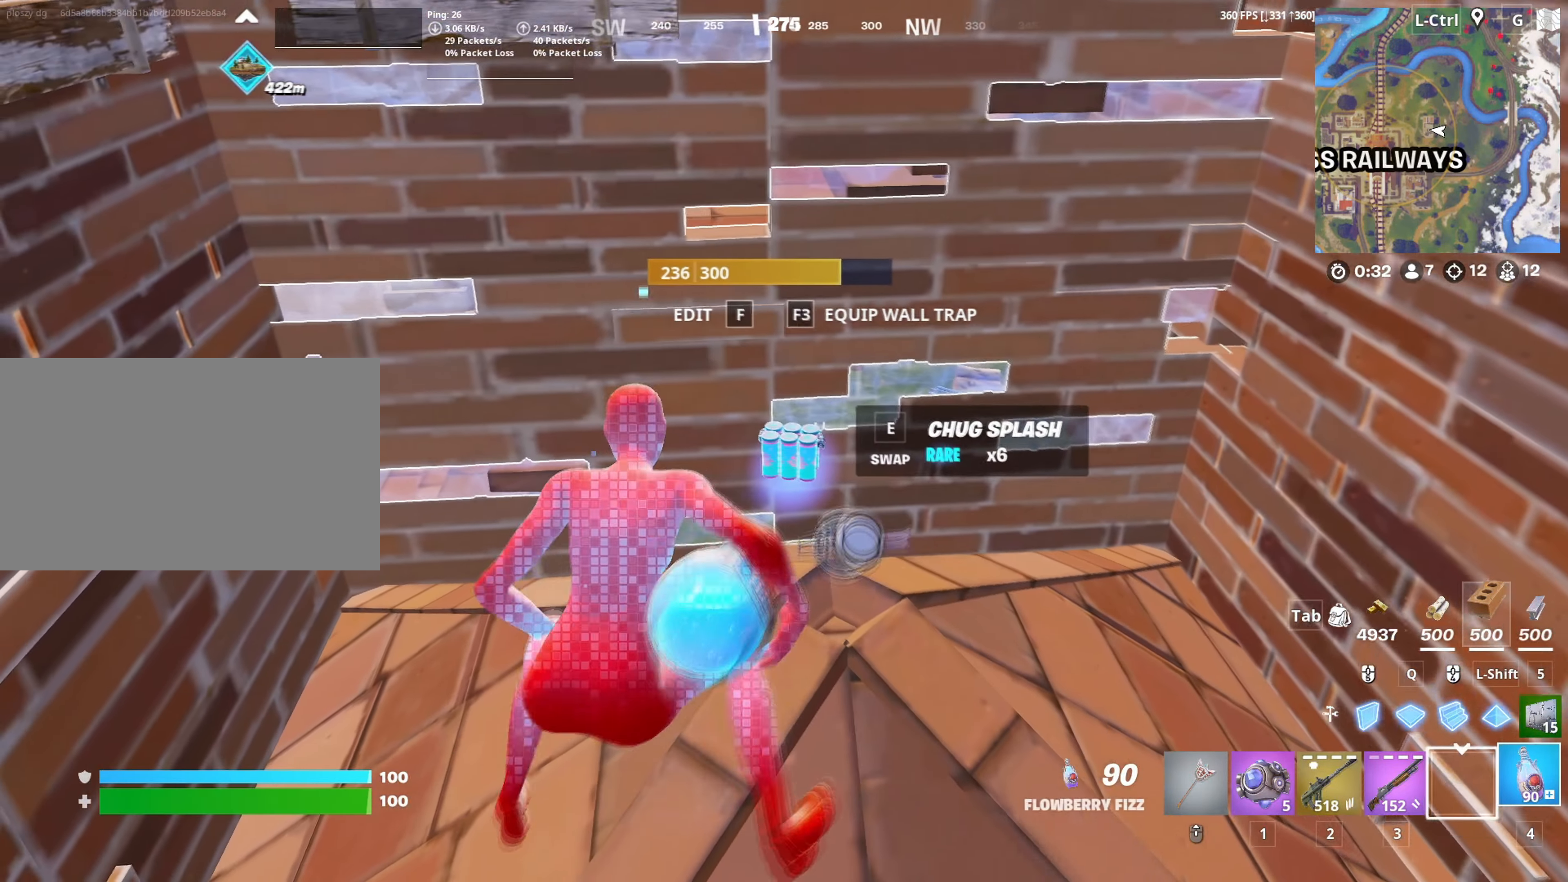
{"keys": [], "mouse": [], "mouse_move": "still", "events": [[33, "e", "down"], [133, "e", "up"]]}
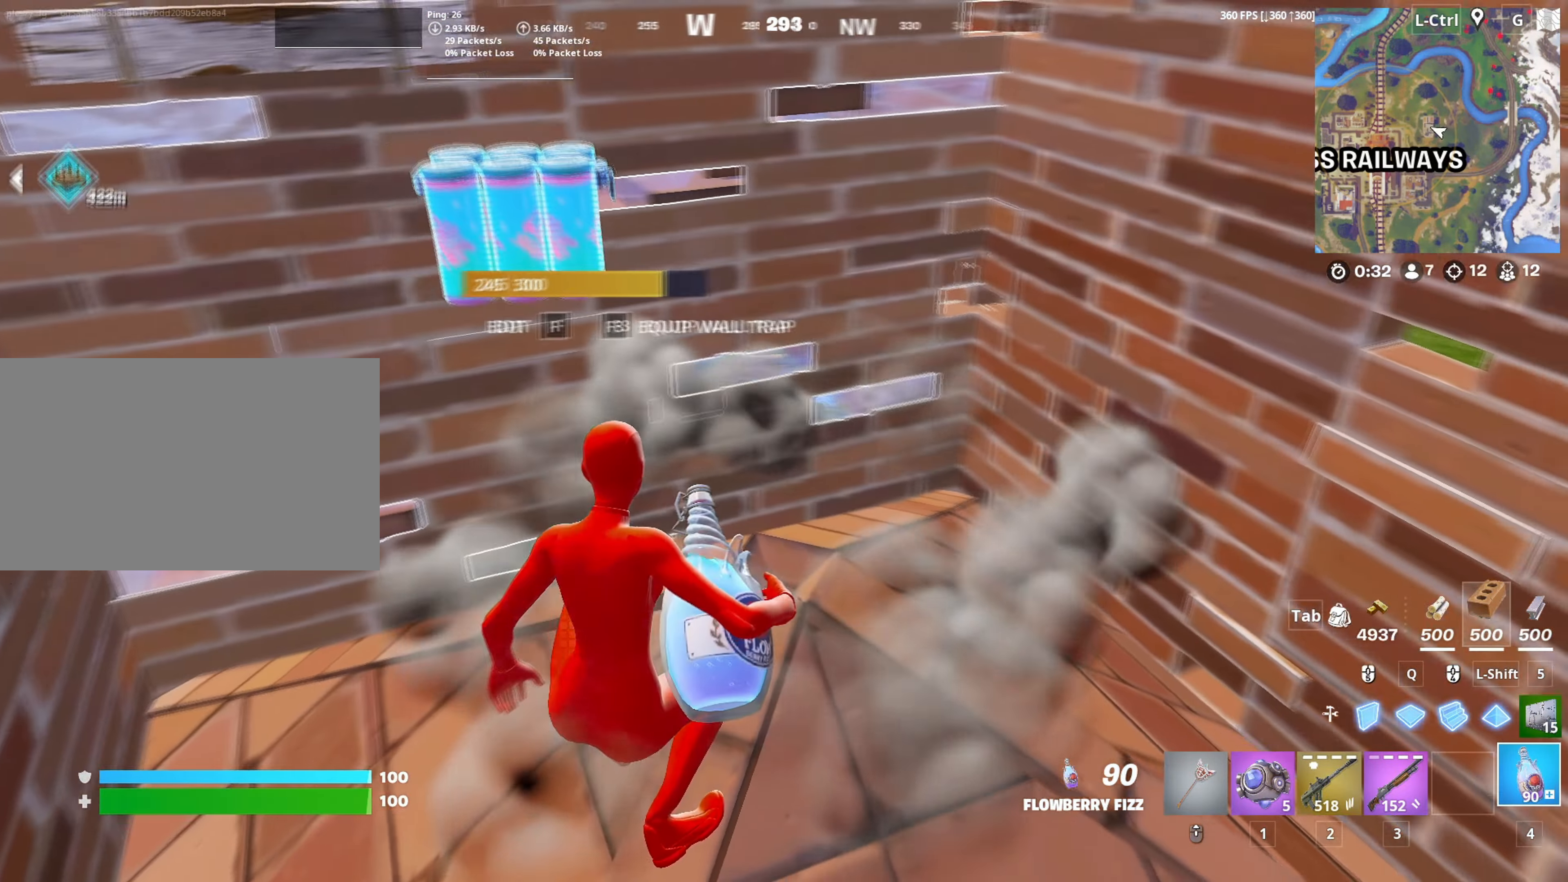
{"keys": ["w"], "mouse": [], "mouse_move": "still", "events": [[233, "w", "down"], [317, "2", "down"], [383, "2", "up"]]}
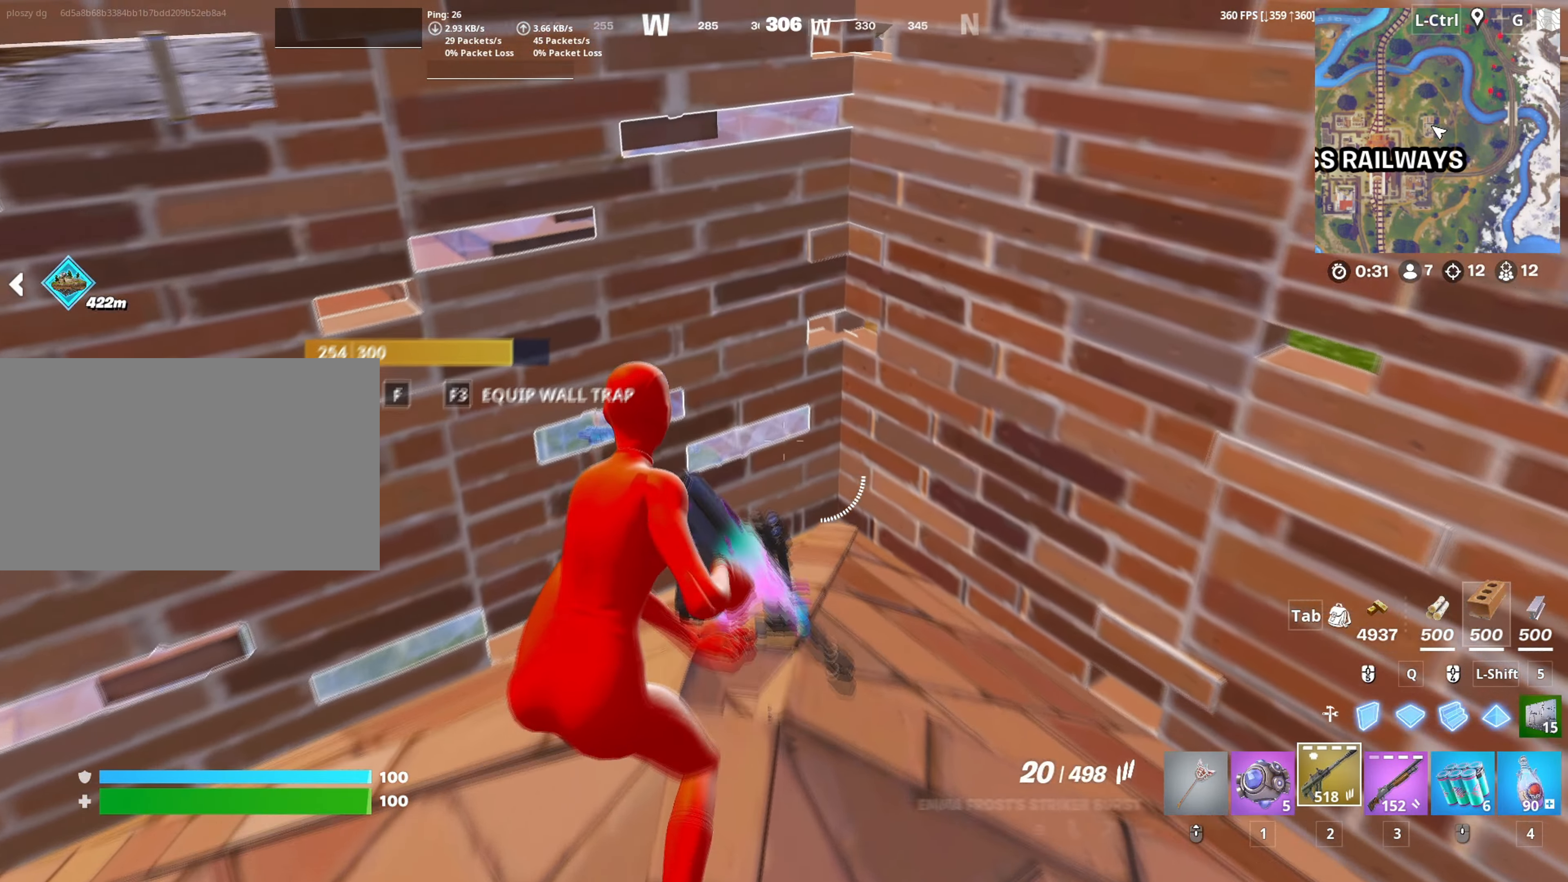
{"keys": [], "mouse": [], "mouse_move": "still", "events": [[100, "r", "down"], [167, "r", "up"], [167, "w", "up"]]}
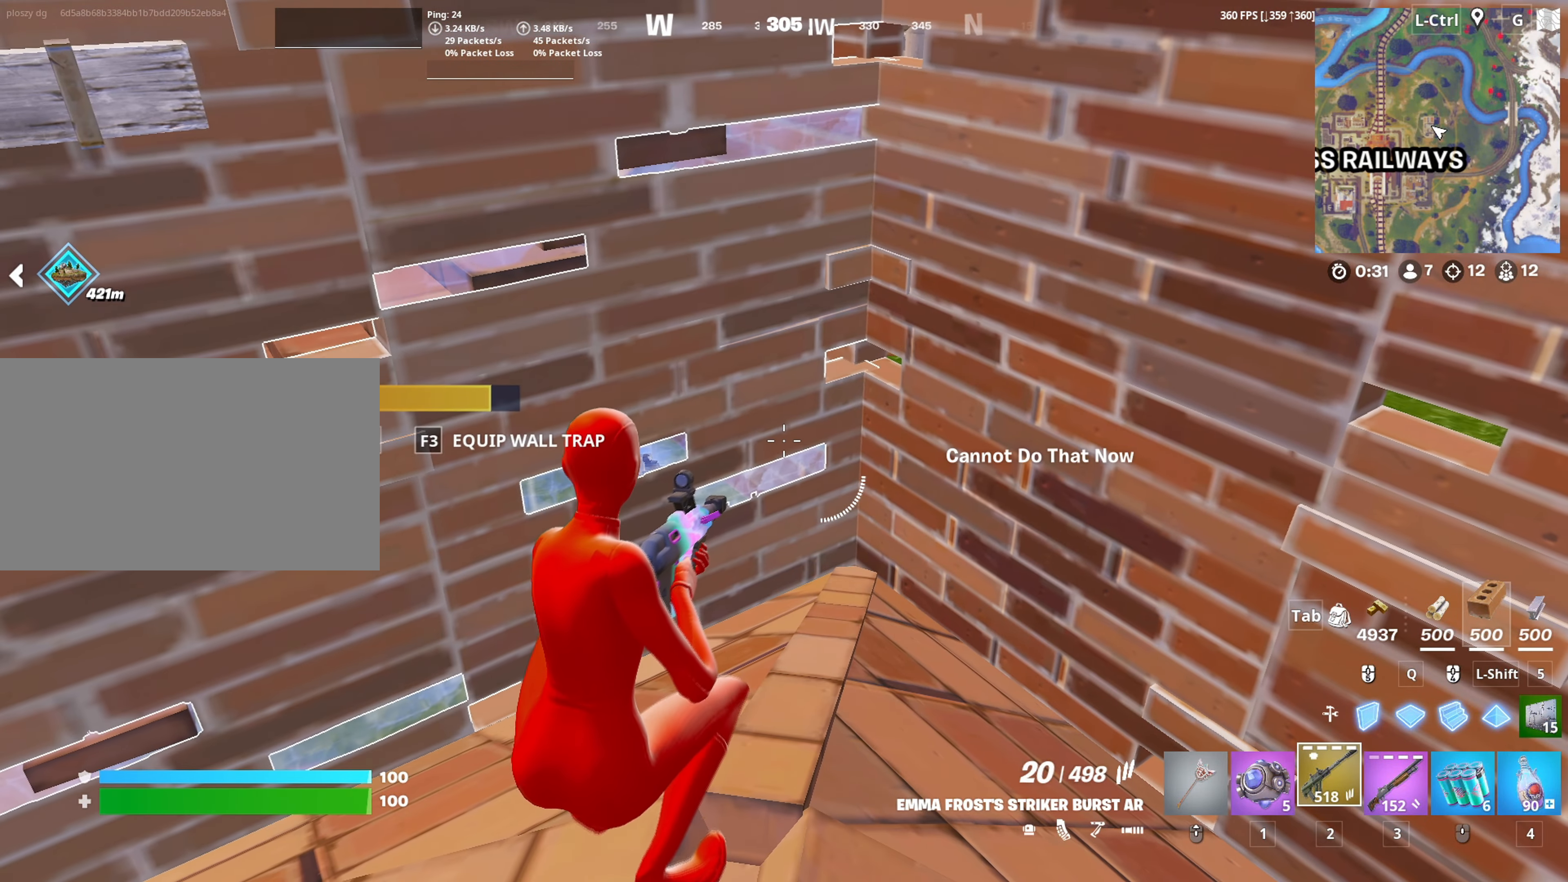
{"keys": ["r"], "mouse": [], "mouse_move": "still", "events": [[217, "3", "down"], [267, "3", "up"], [500, "r", "down"]]}
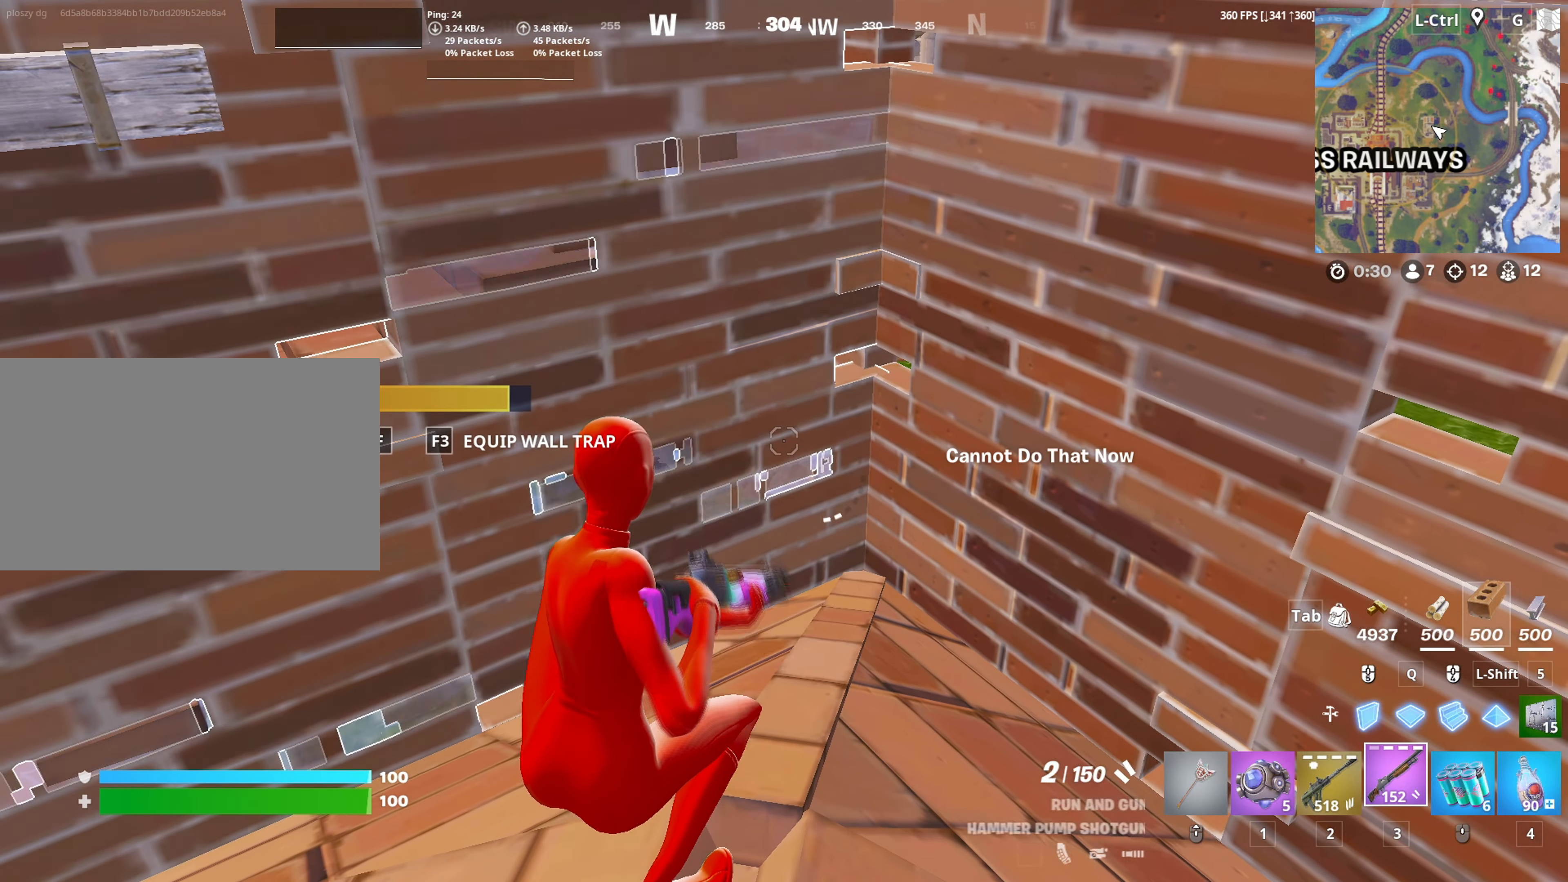
{"keys": [], "mouse": [], "mouse_move": "up", "events": [[50, "r", "up"], [133, "r", "down"], [183, "r", "up"], [267, "r", "down"], [383, "r", "up"]]}